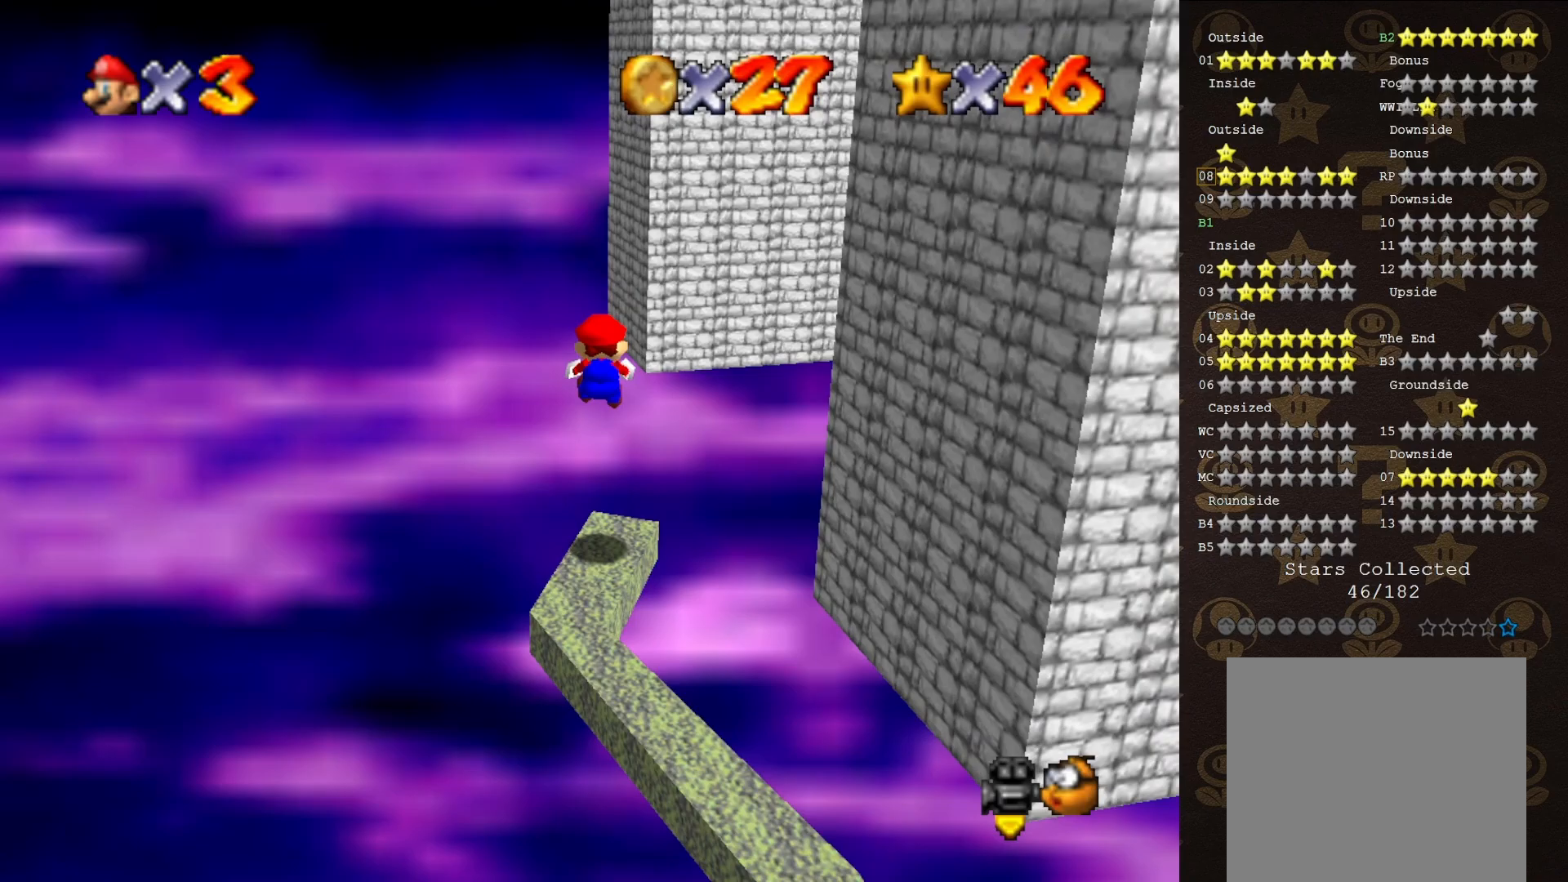
Gameplay with a controller (Nintendo layout); each line is a JSON object with the inputs held at the frame after it. "events" lists button and stick changes between this image and that frame as [ms after this image, input, new state], when the widget could be followed in between. Not read: L3 R3 Z.
{"buttons": [], "left_stick": "center", "events": [[83, "DPAD_DOWN", "down"], [167, "DPAD_DOWN", "up"], [400, "A", "down"], [450, "A", "up"]]}
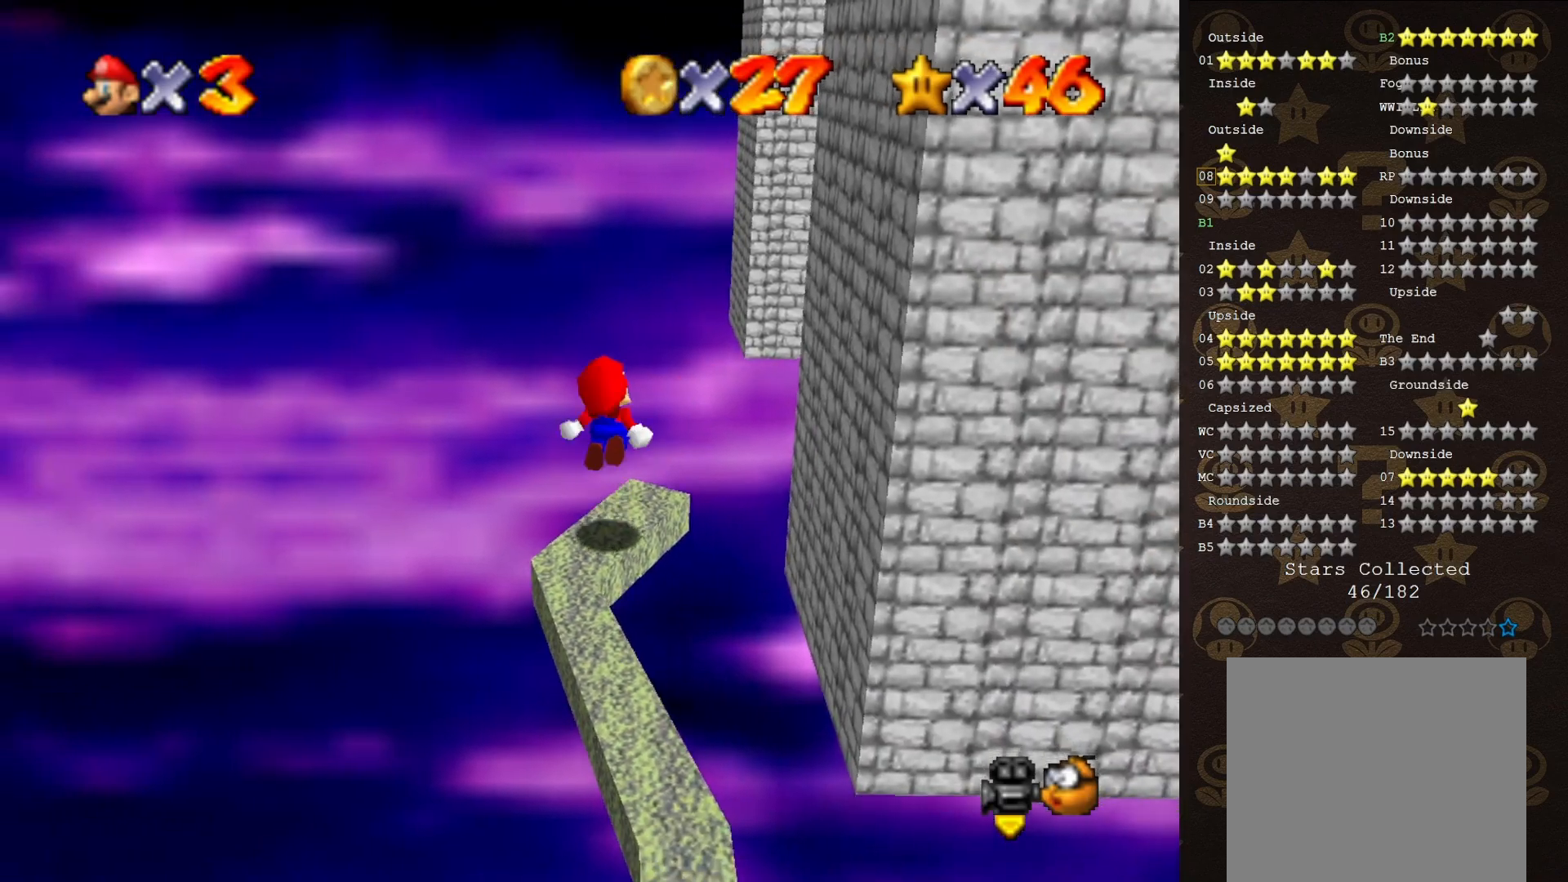
{"buttons": [], "left_stick": "center", "events": [[200, "C_LEFT", "down"], [267, "C_LEFT", "up"]]}
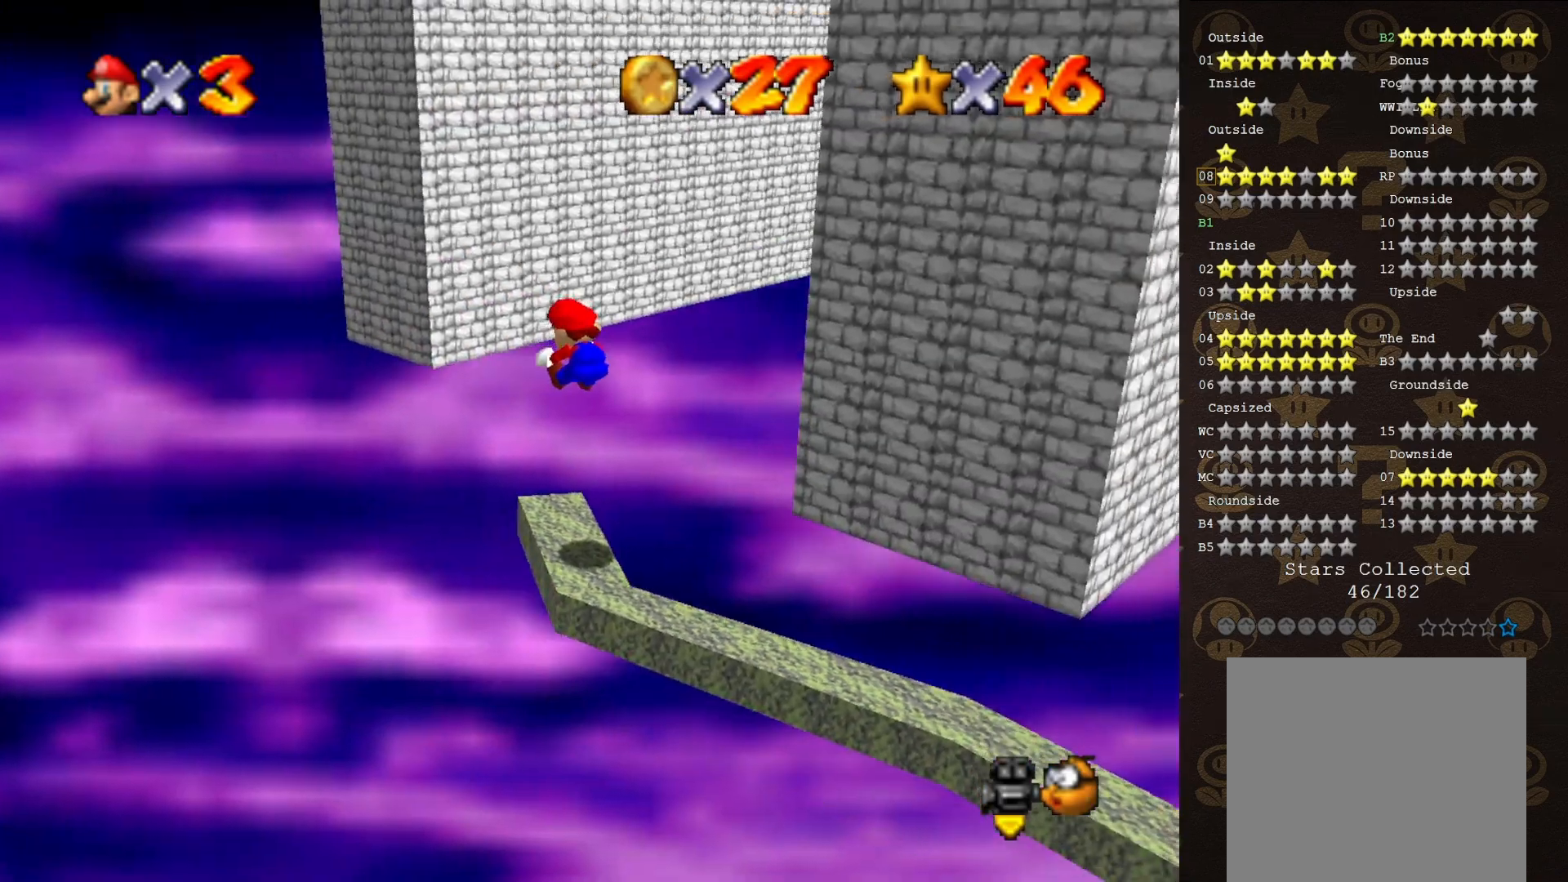
{"buttons": ["A"], "left_stick": "down", "events": [[167, "left_stick", "down"], [450, "A", "down"]]}
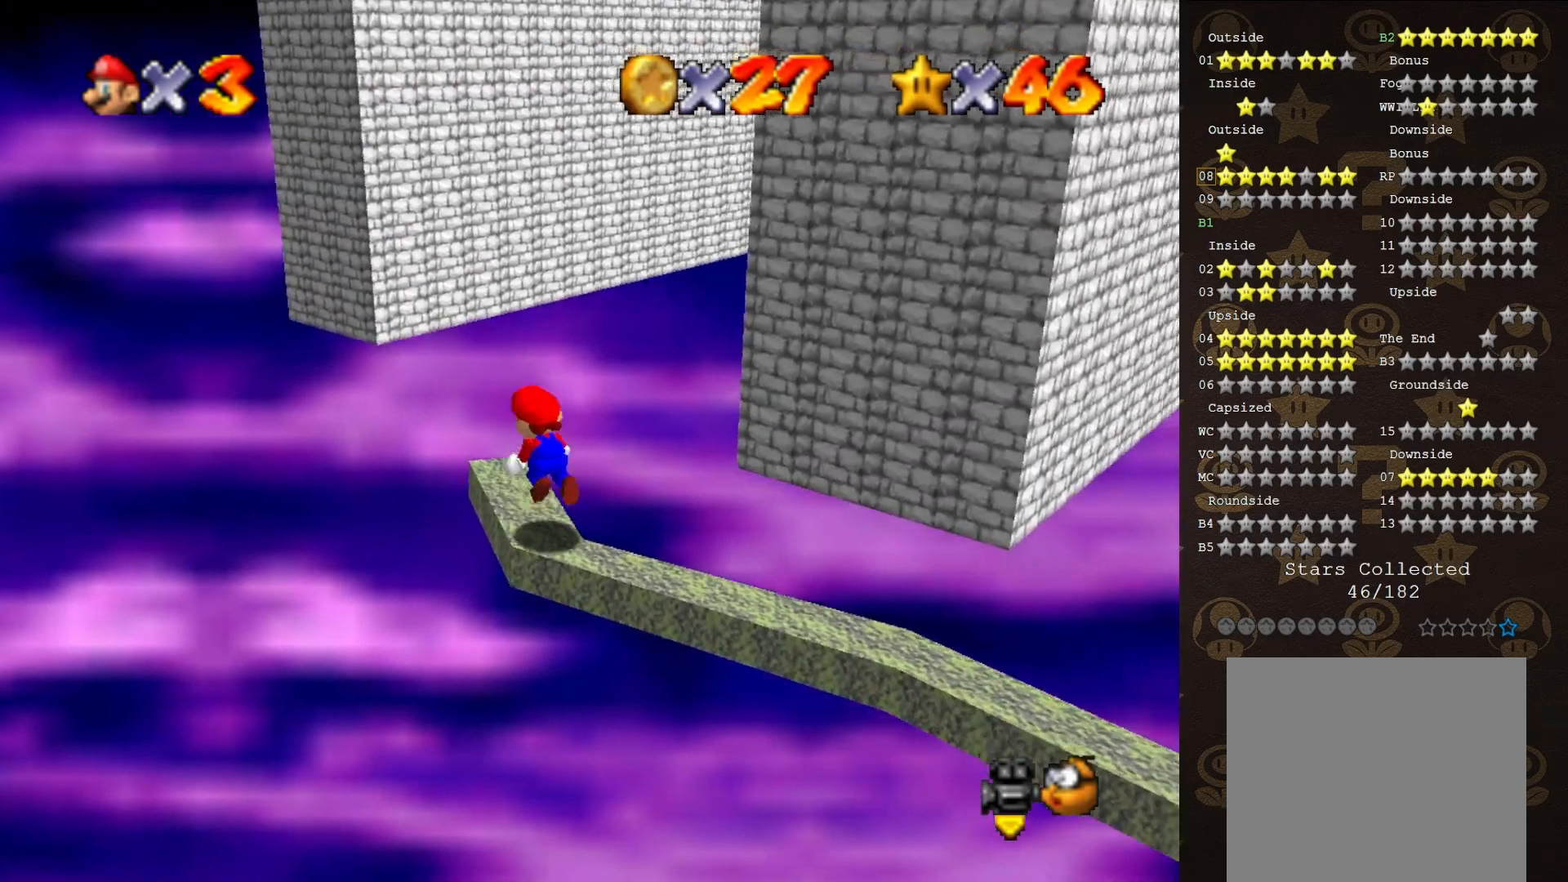
{"buttons": ["A"], "left_stick": "up-left", "events": [[100, "left_stick", "center"], [233, "left_stick", "up-left"]]}
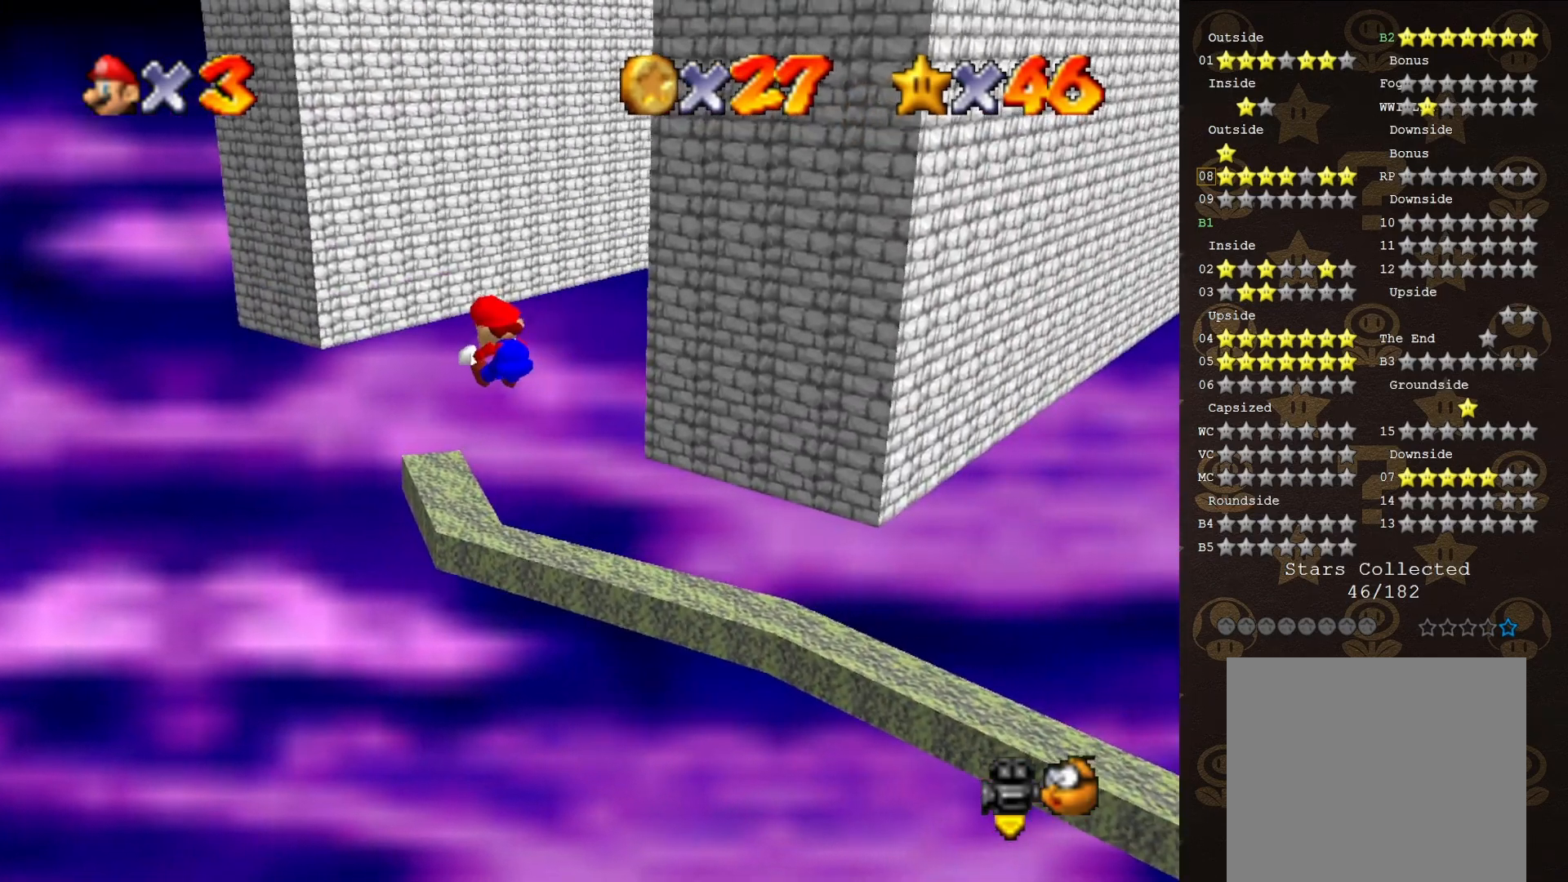
{"buttons": [], "left_stick": "up", "events": [[150, "A", "up"], [317, "left_stick", "up"]]}
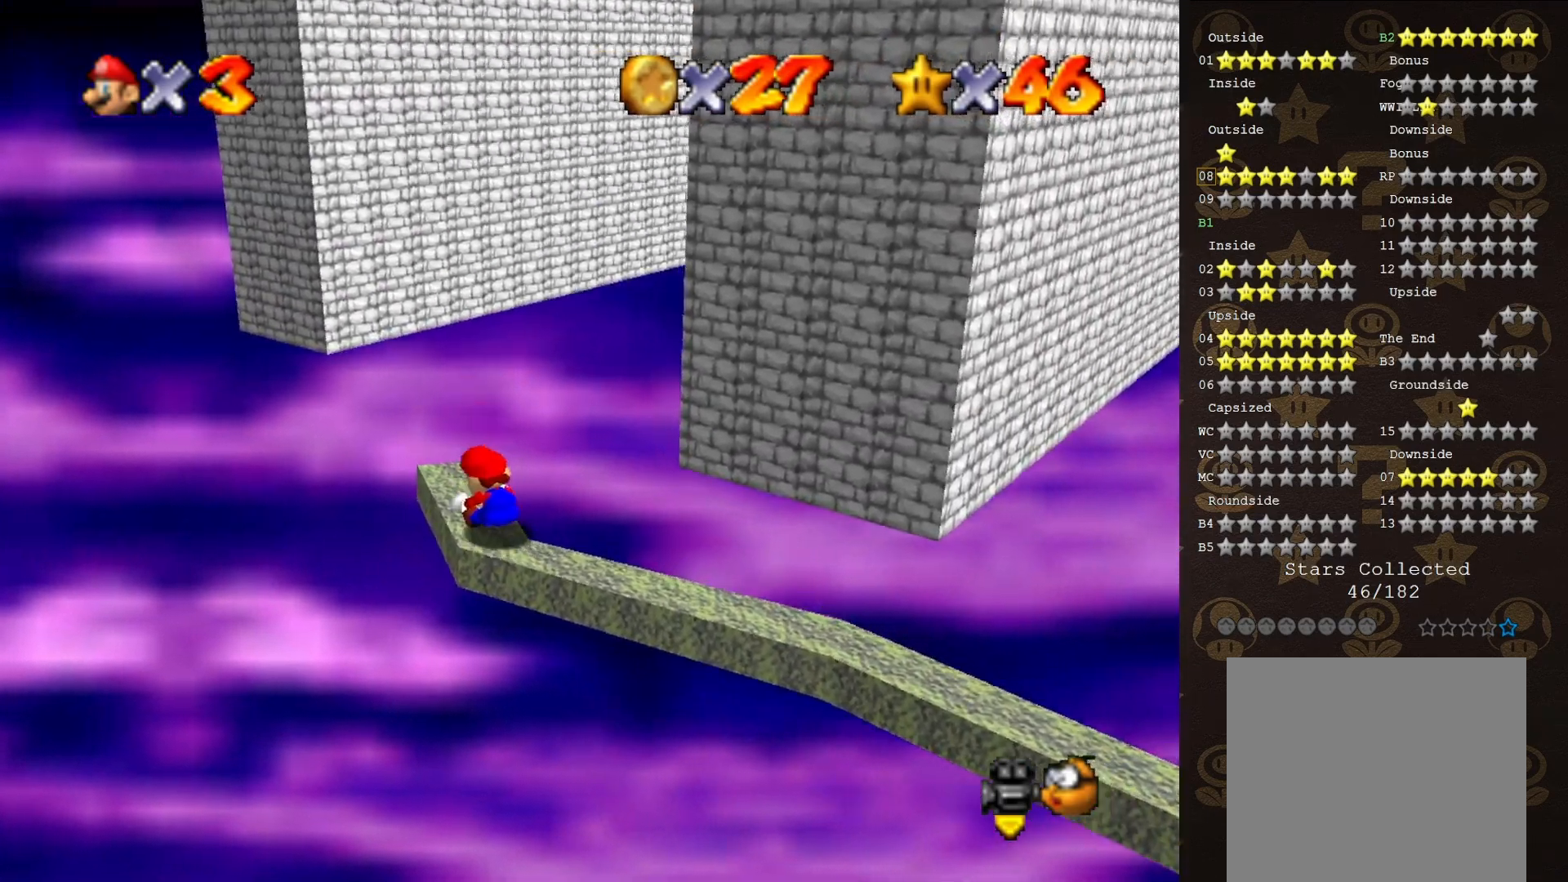
{"buttons": ["C_LEFT"], "left_stick": "up", "events": [[83, "A", "down"], [383, "A", "up"], [433, "C_LEFT", "down"]]}
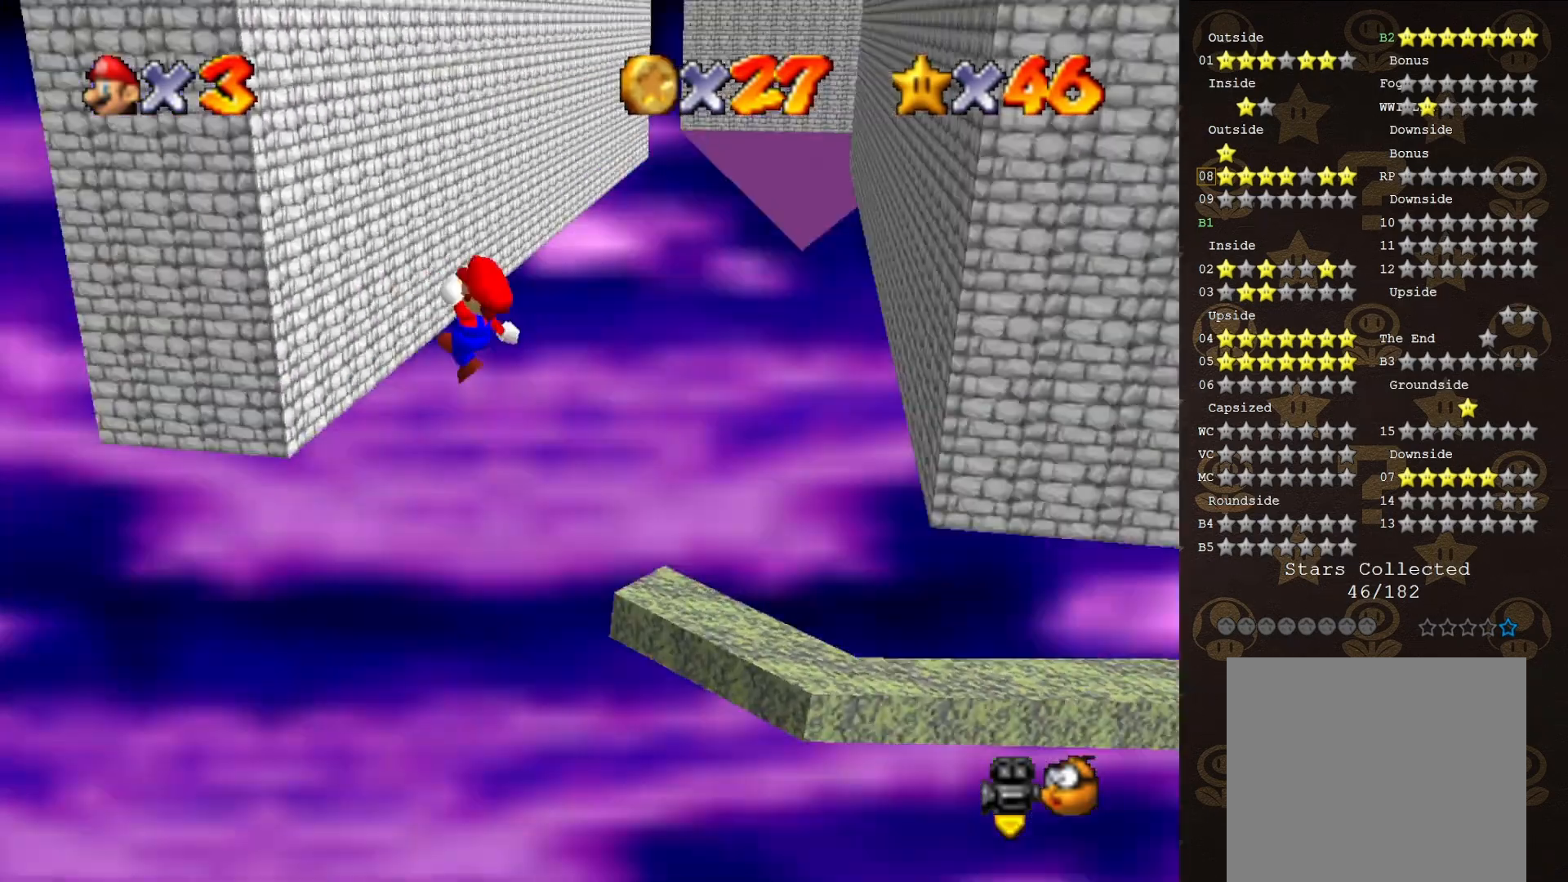
{"buttons": ["A"], "left_stick": "up-right", "events": [[83, "C_LEFT", "up"], [333, "A", "down"], [333, "left_stick", "up-right"]]}
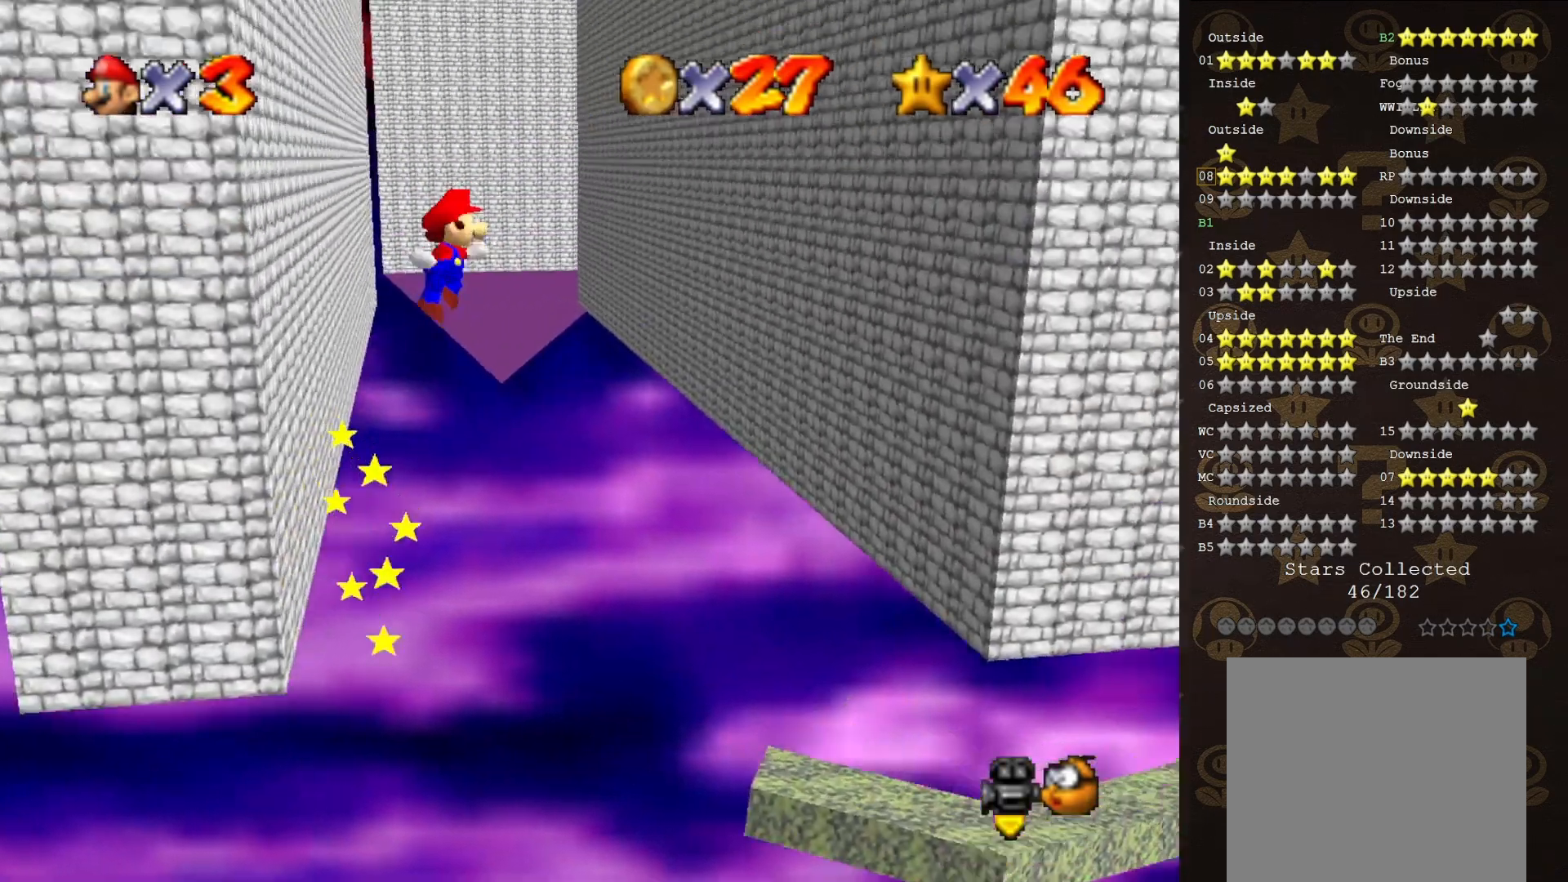
{"buttons": ["A"], "left_stick": "up-right", "events": []}
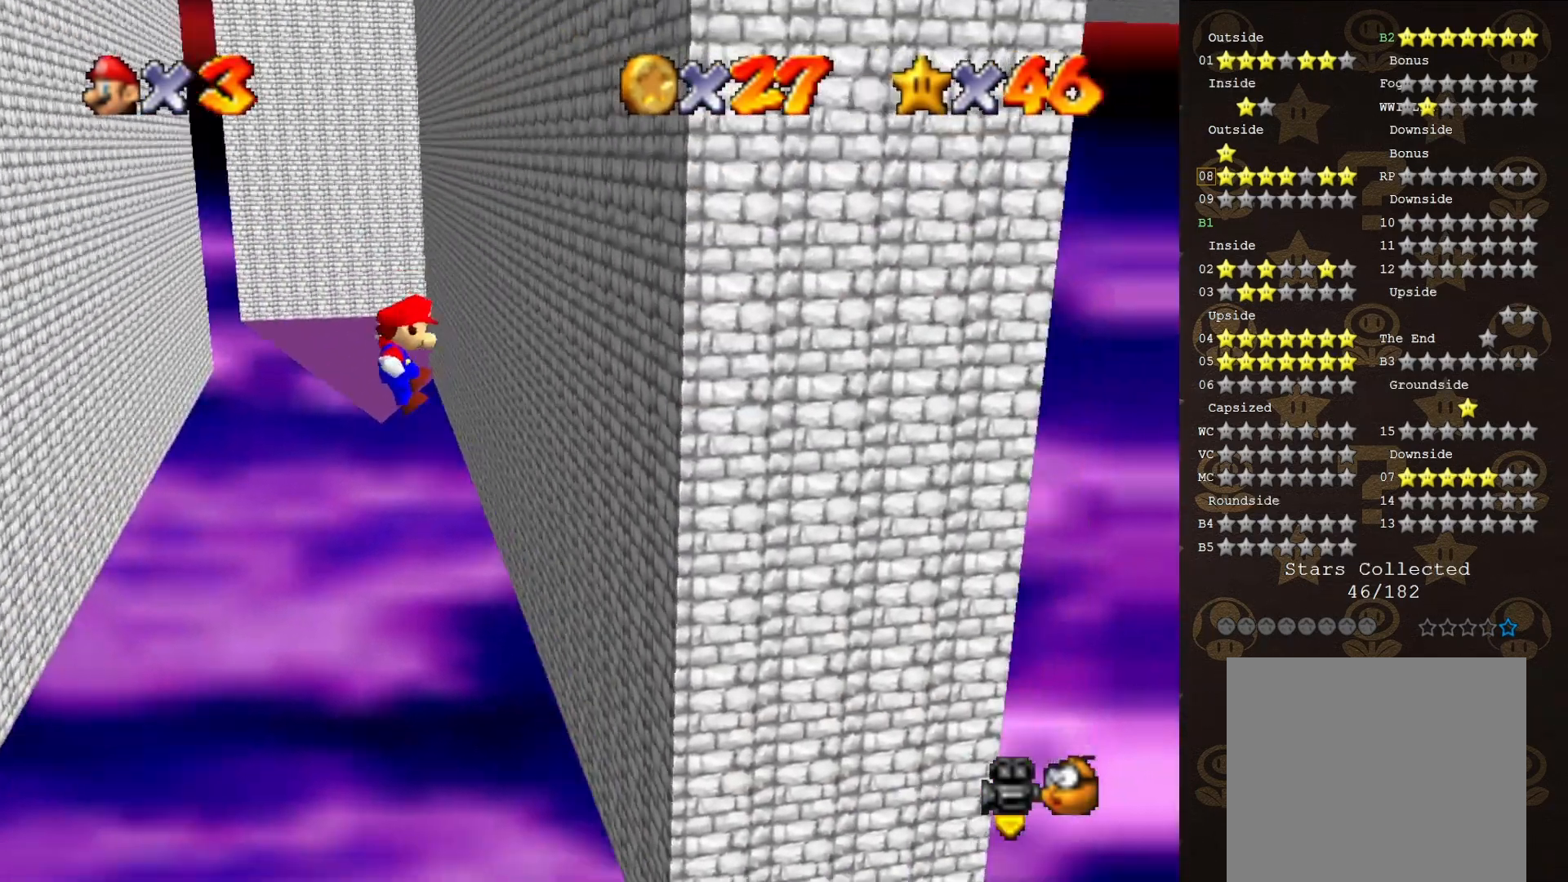
{"buttons": ["A"], "left_stick": "up-left", "events": [[50, "A", "up"], [350, "A", "down"], [350, "left_stick", "up-left"]]}
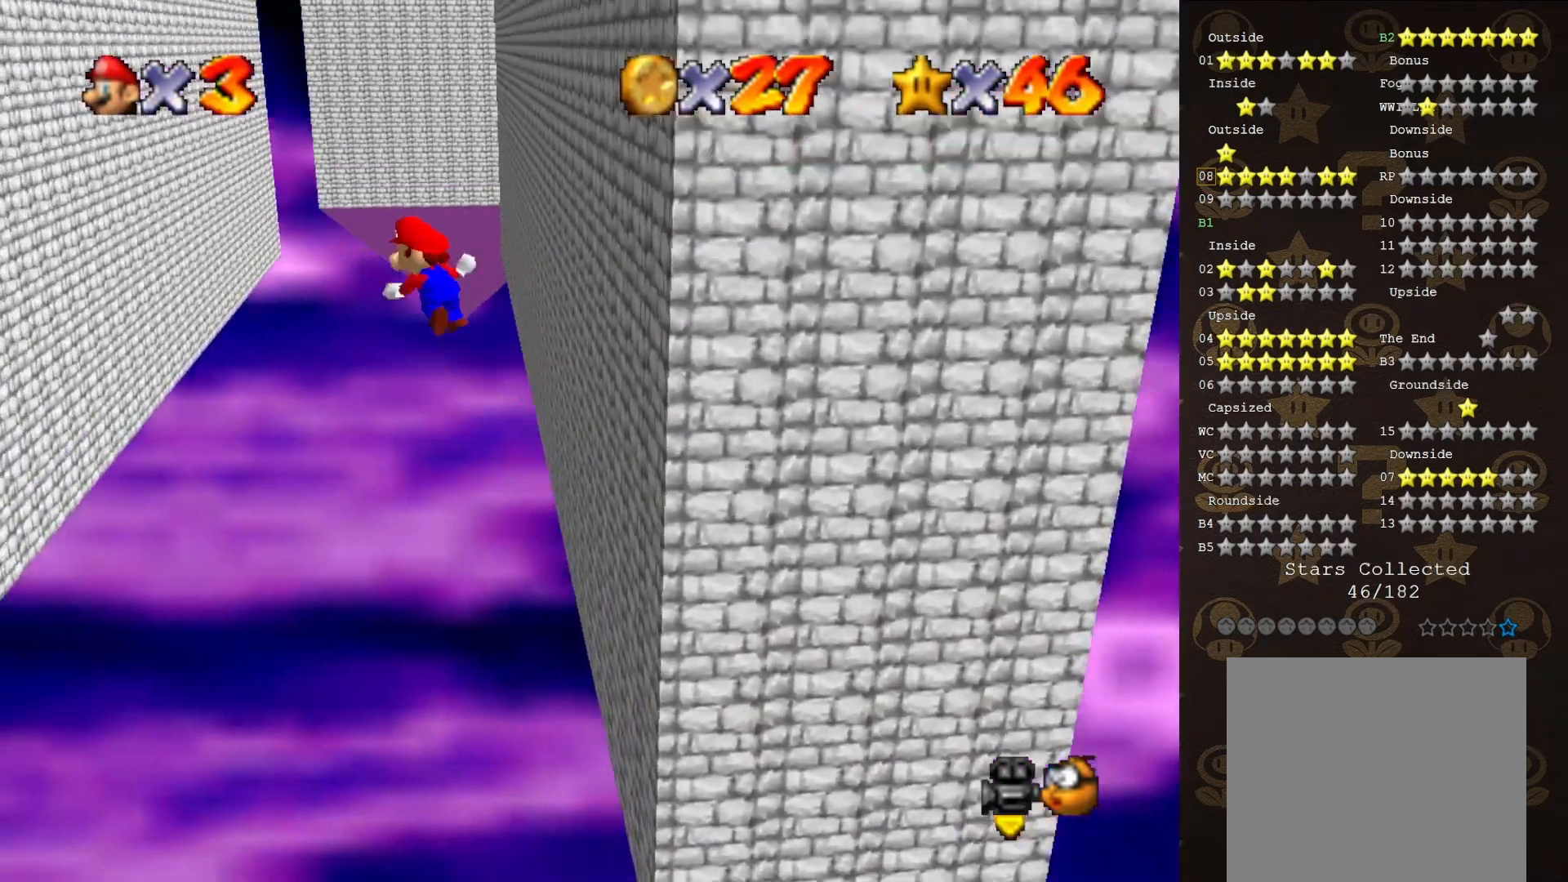
{"buttons": [], "left_stick": "up-left", "events": [[500, "A", "up"]]}
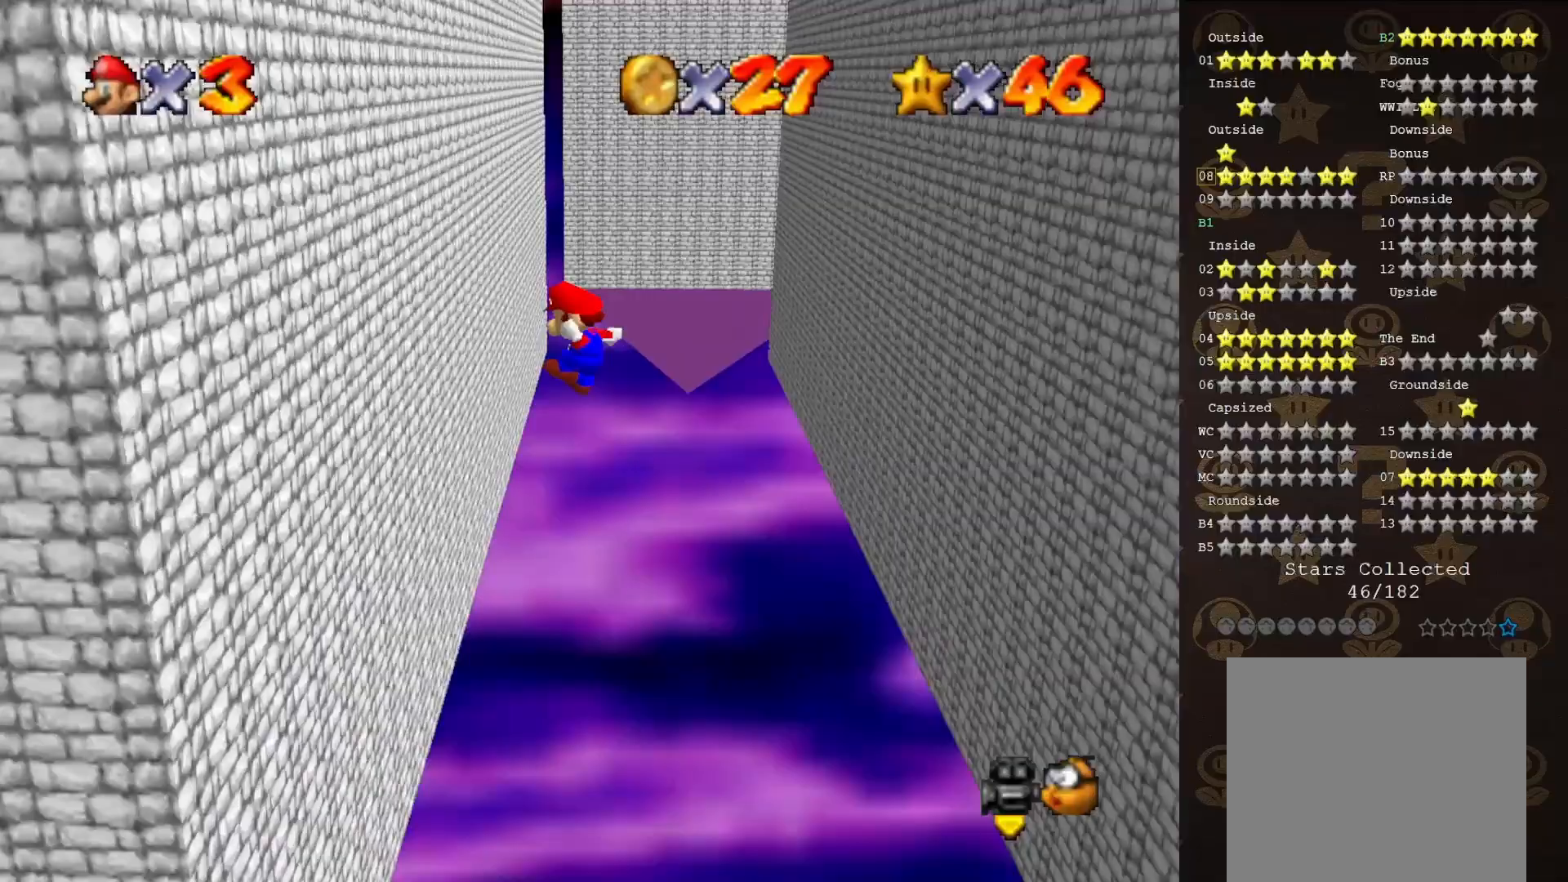
{"buttons": ["A"], "left_stick": "up-right", "events": [[117, "left_stick", "center"], [350, "A", "down"], [350, "left_stick", "up-right"]]}
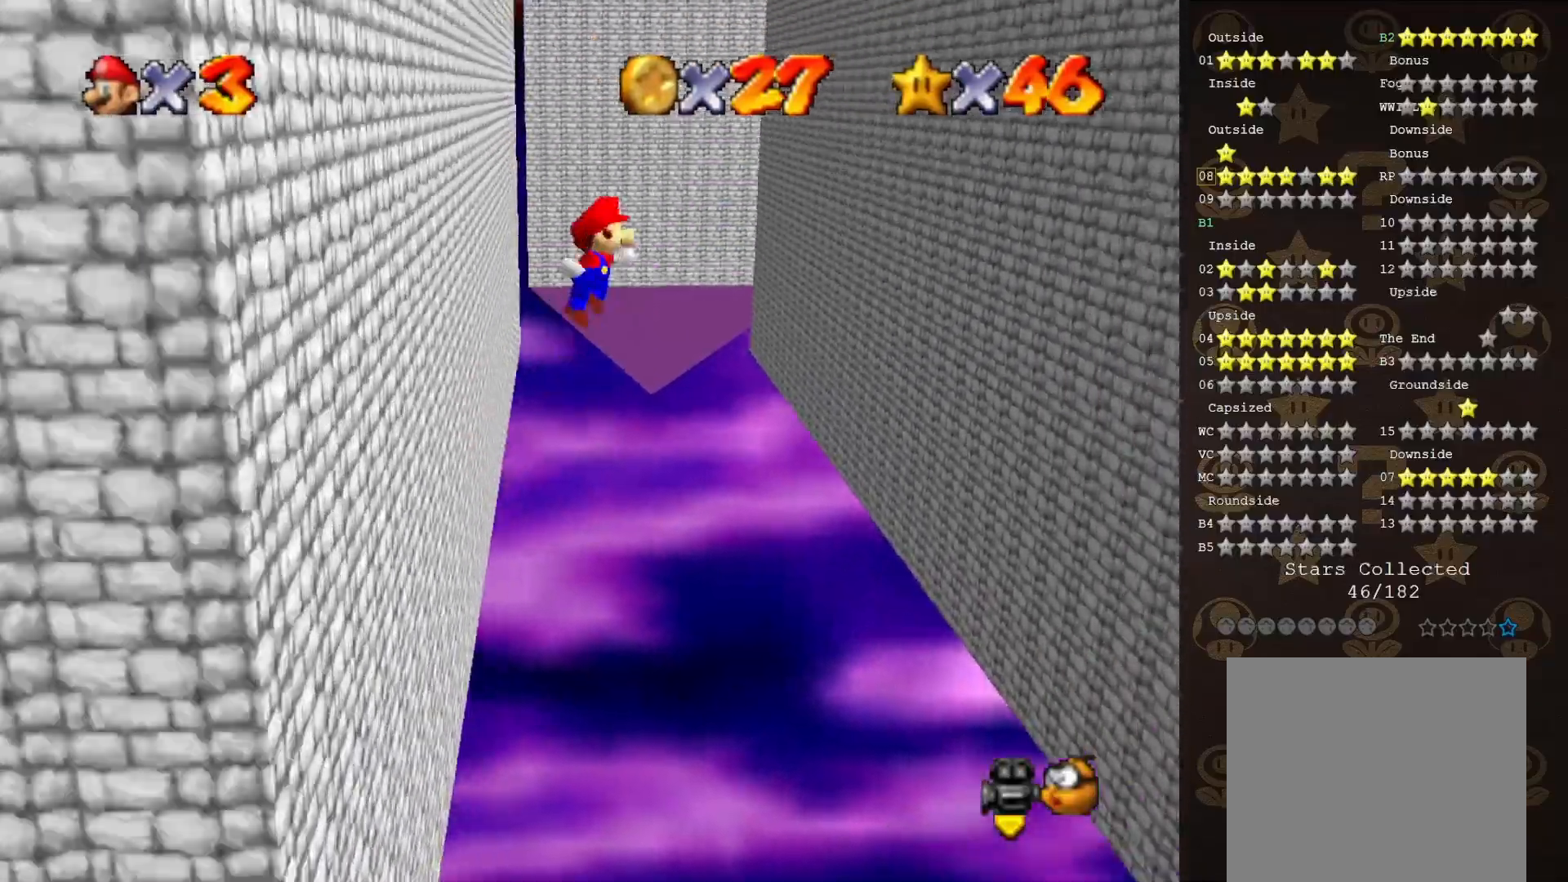
{"buttons": ["A"], "left_stick": "up", "events": [[67, "left_stick", "up"]]}
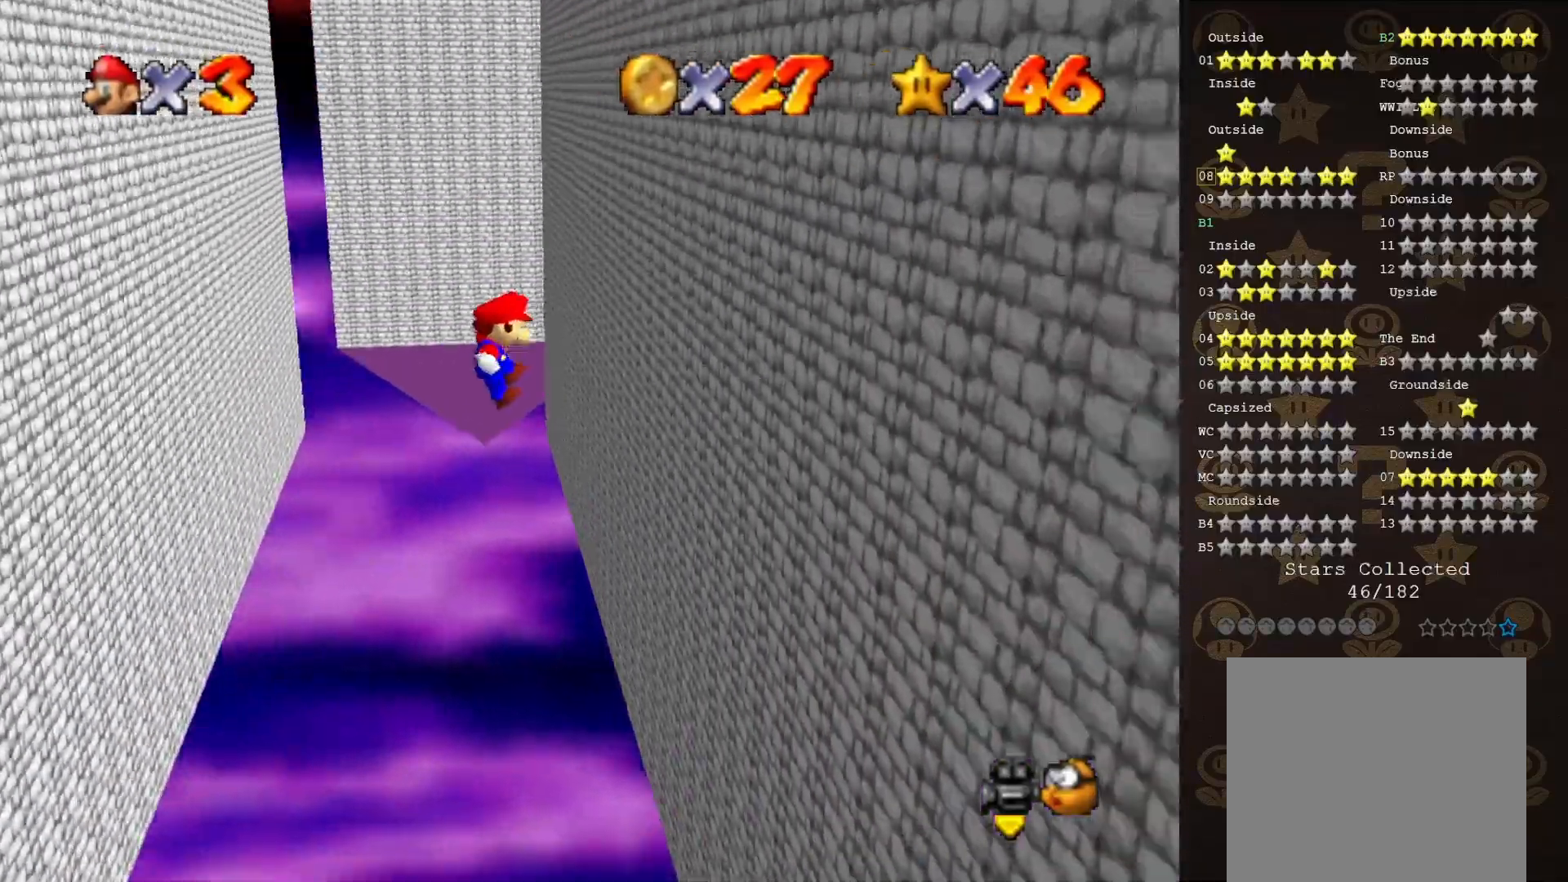
{"buttons": ["A"], "left_stick": "up-left", "events": [[83, "A", "up"], [333, "left_stick", "up-left"], [367, "A", "down"]]}
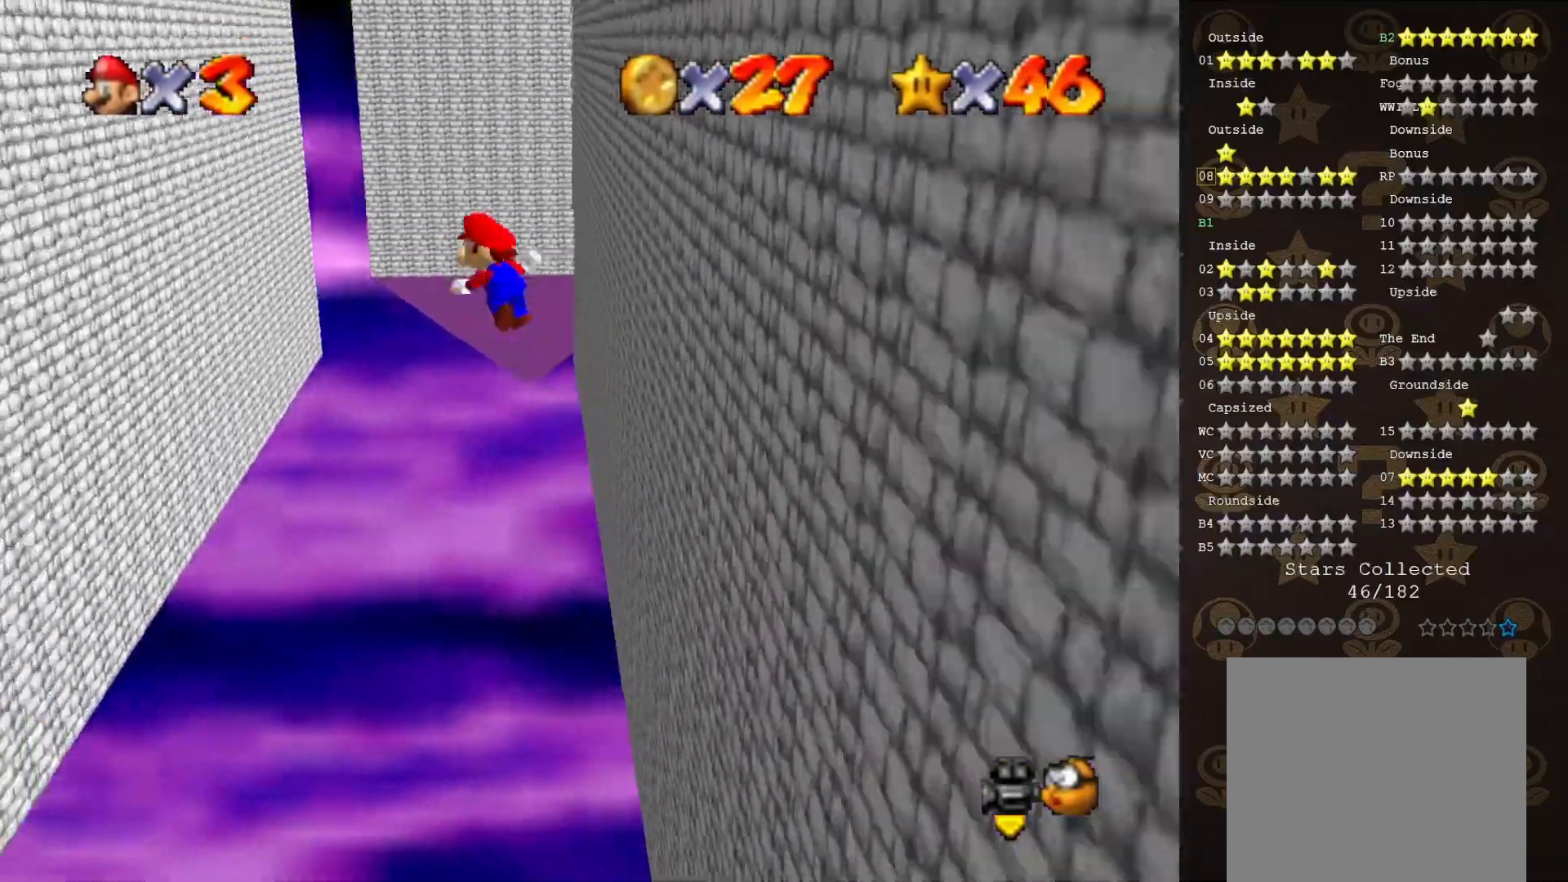
{"buttons": ["A"], "left_stick": "left", "events": [[383, "left_stick", "left"]]}
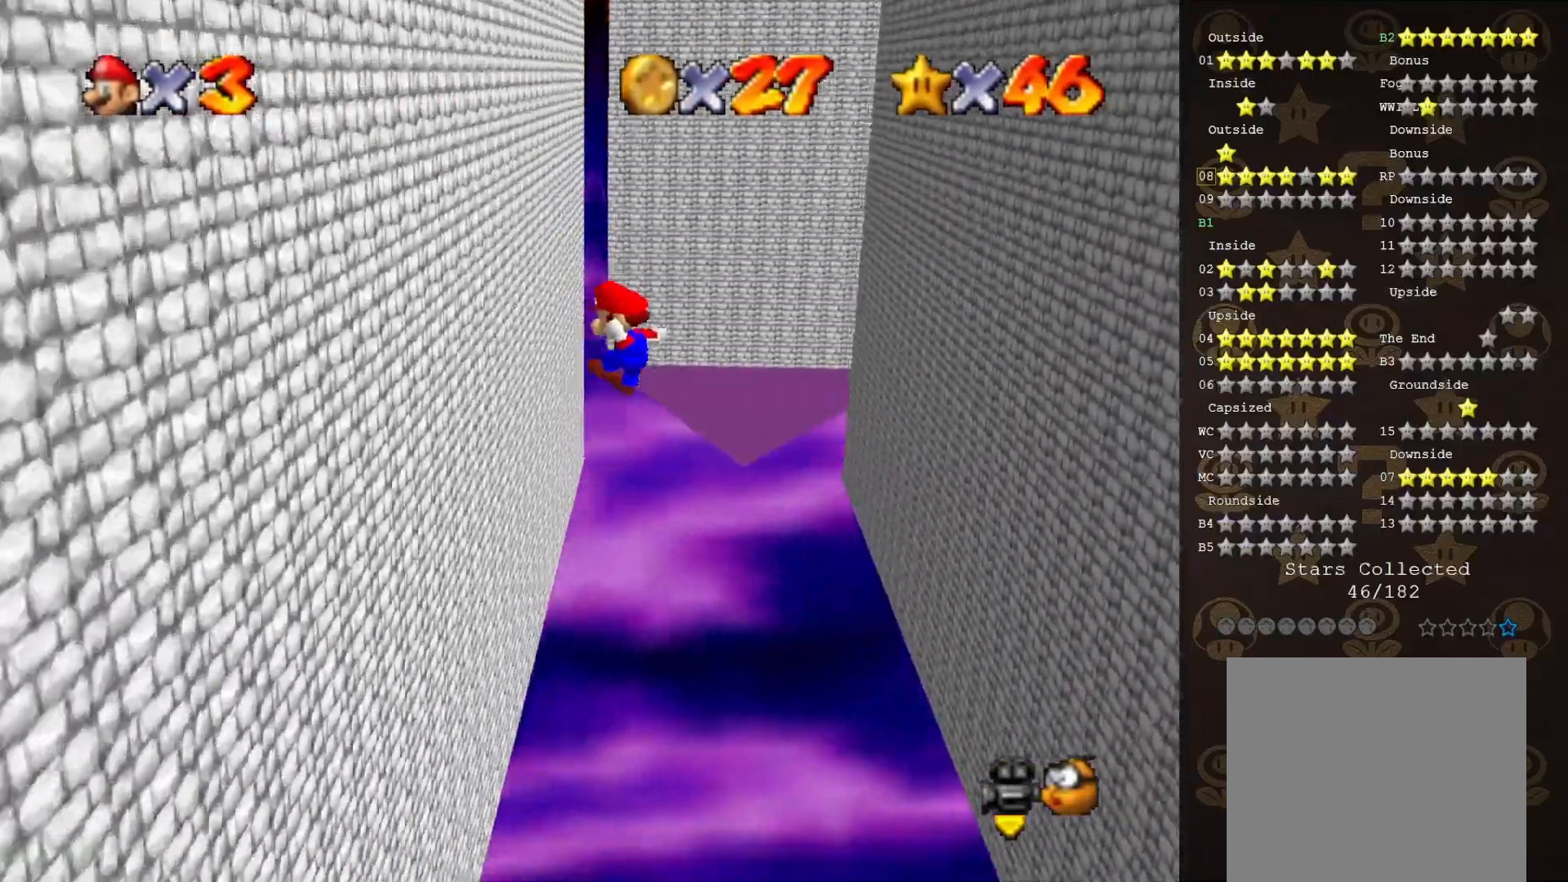
{"buttons": ["A"], "left_stick": "right", "events": [[83, "A", "up"], [183, "left_stick", "center"], [350, "A", "down"], [367, "left_stick", "right"]]}
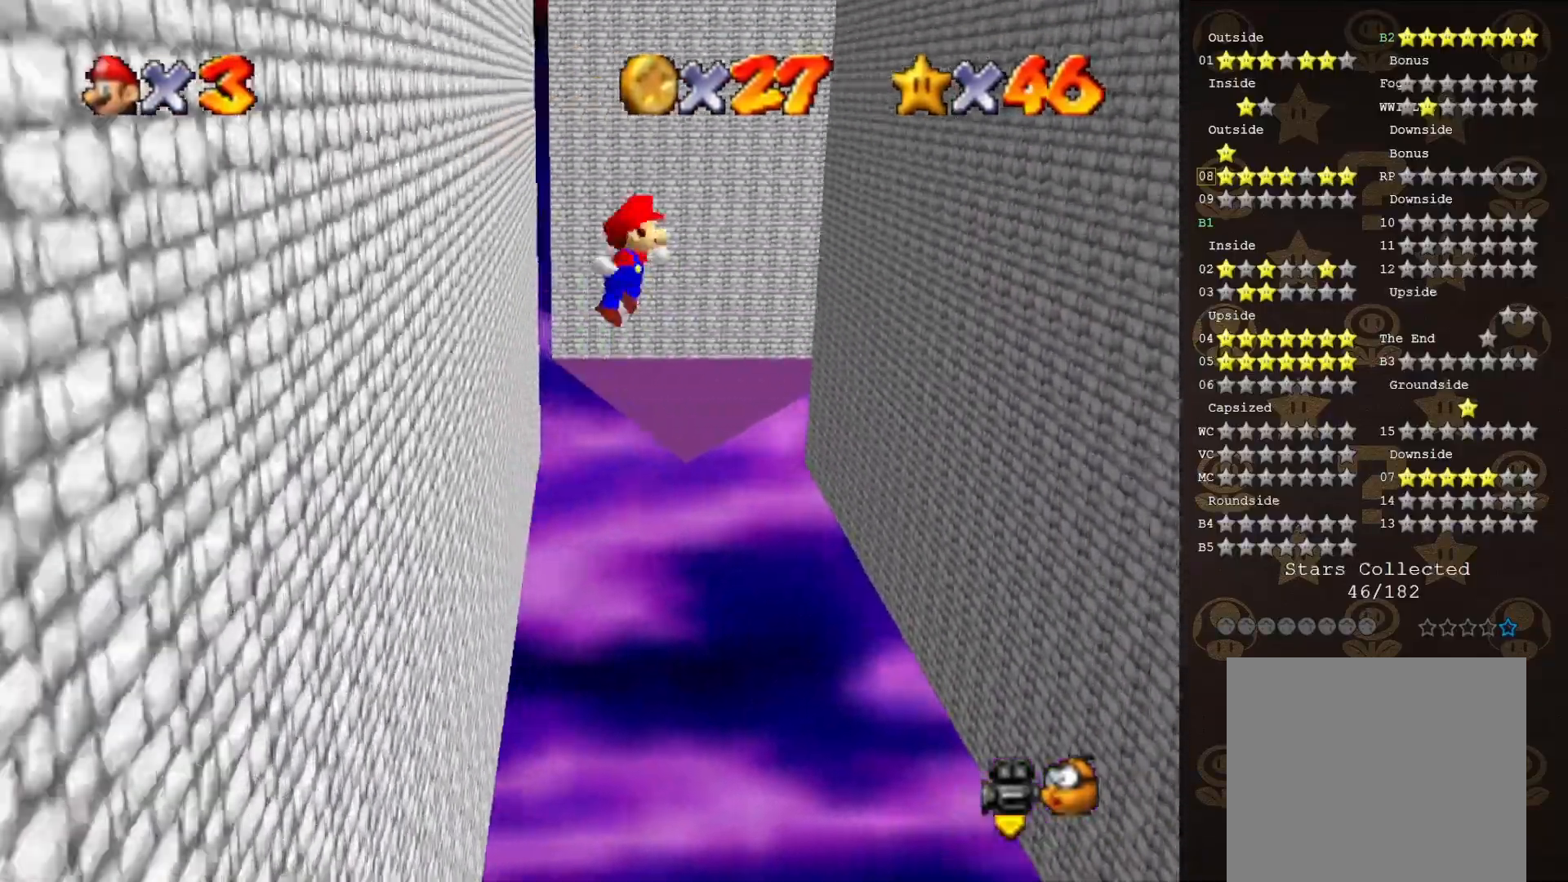
{"buttons": ["A"], "left_stick": "up-right", "events": [[50, "left_stick", "up-right"]]}
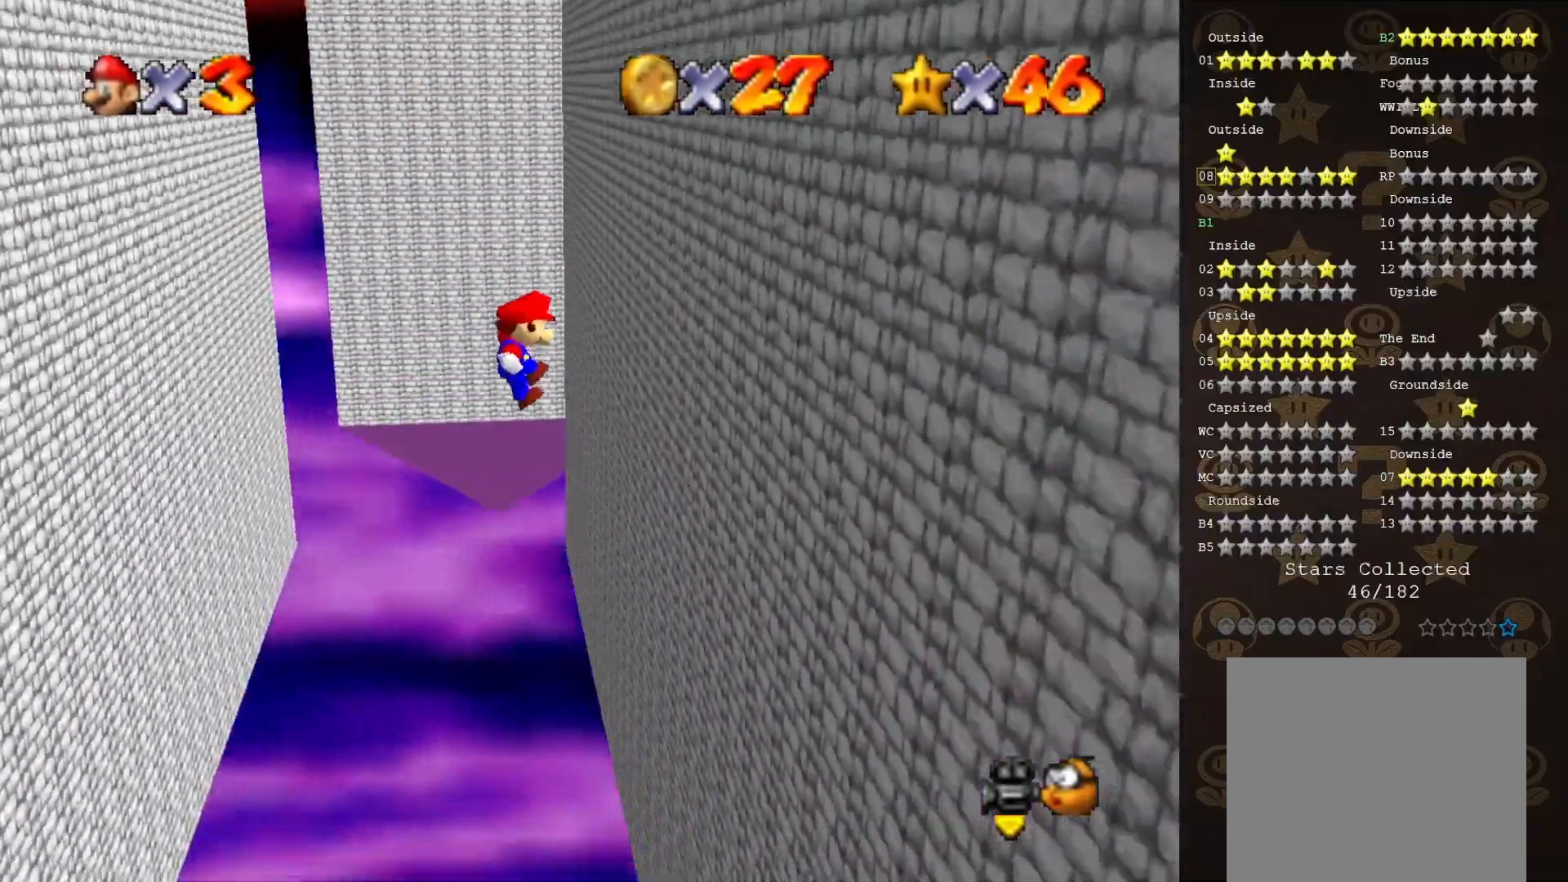
{"buttons": ["A"], "left_stick": "left", "events": [[33, "A", "up"], [283, "A", "down"], [283, "left_stick", "left"]]}
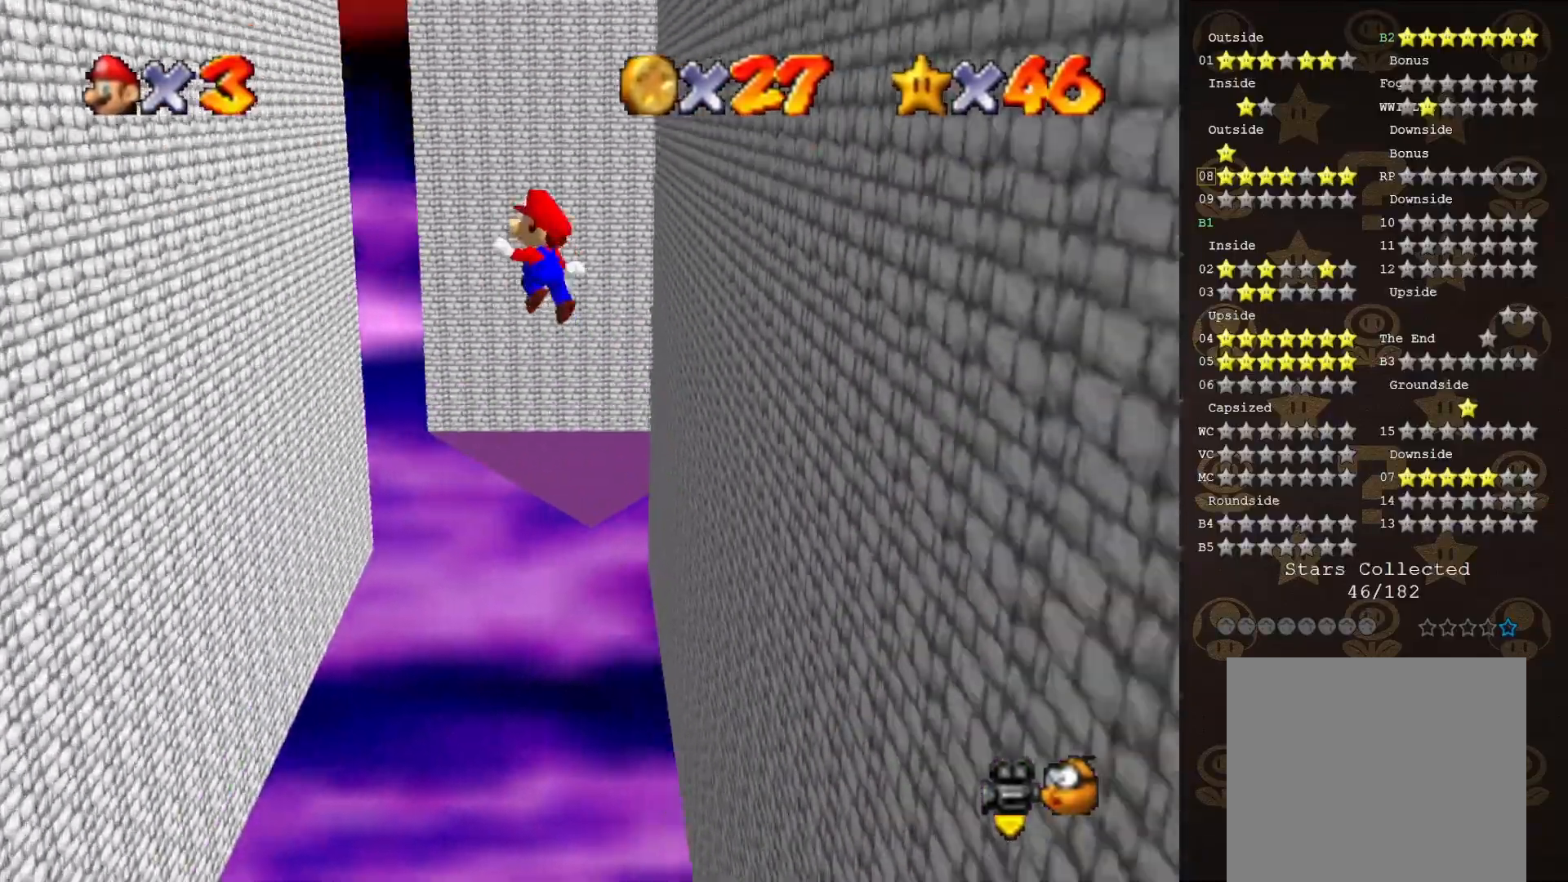
{"buttons": [], "left_stick": "left", "events": [[467, "A", "up"]]}
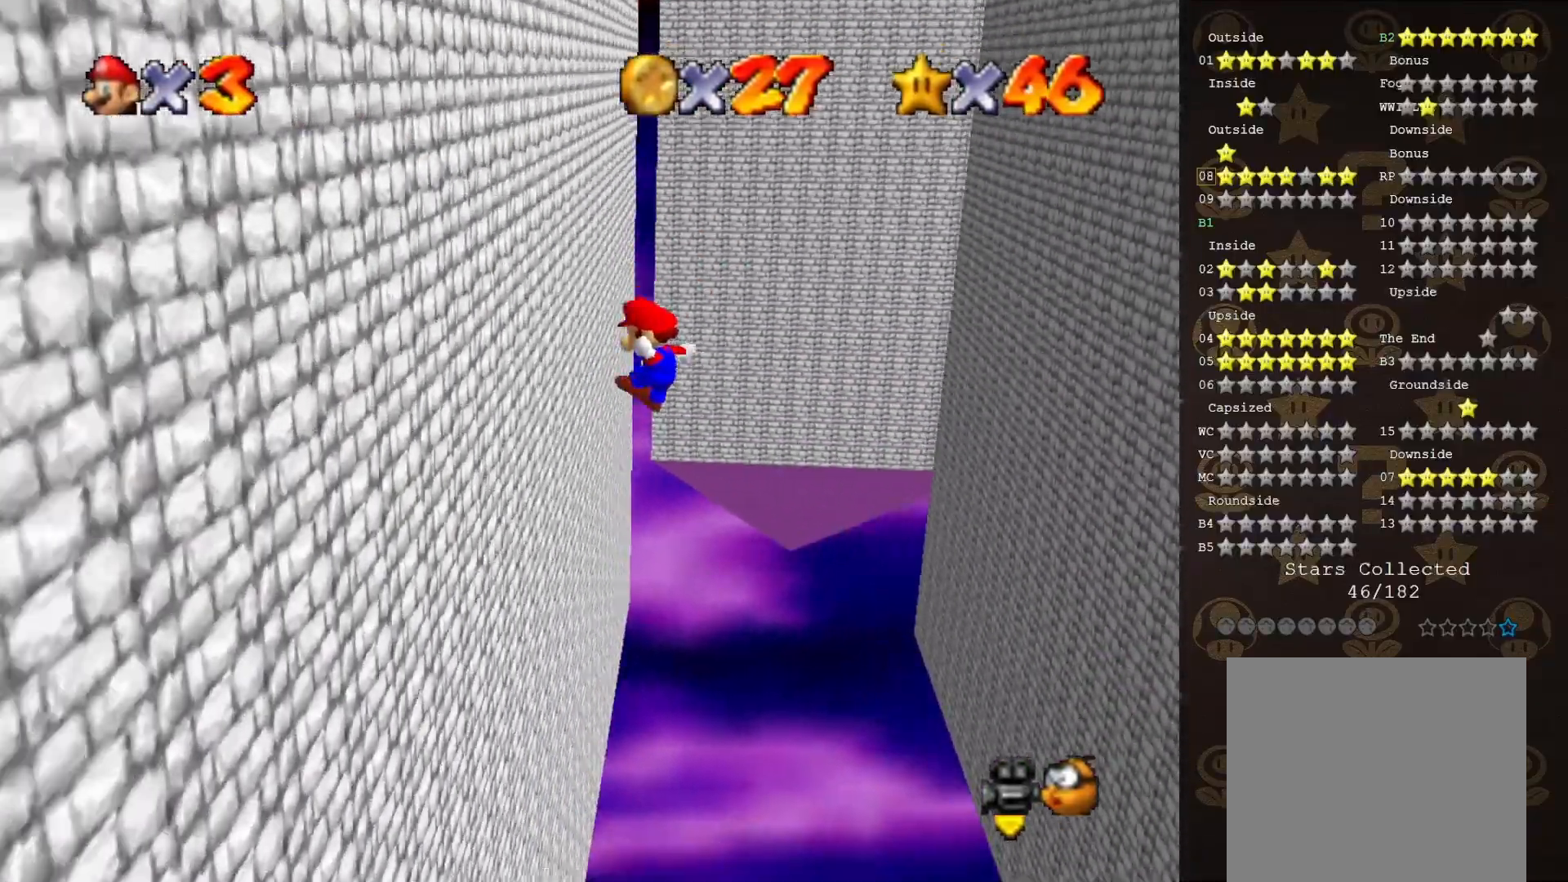
{"buttons": ["A"], "left_stick": "up-right", "events": [[183, "left_stick", "down"], [217, "A", "down"], [283, "left_stick", "right"], [467, "left_stick", "up-right"]]}
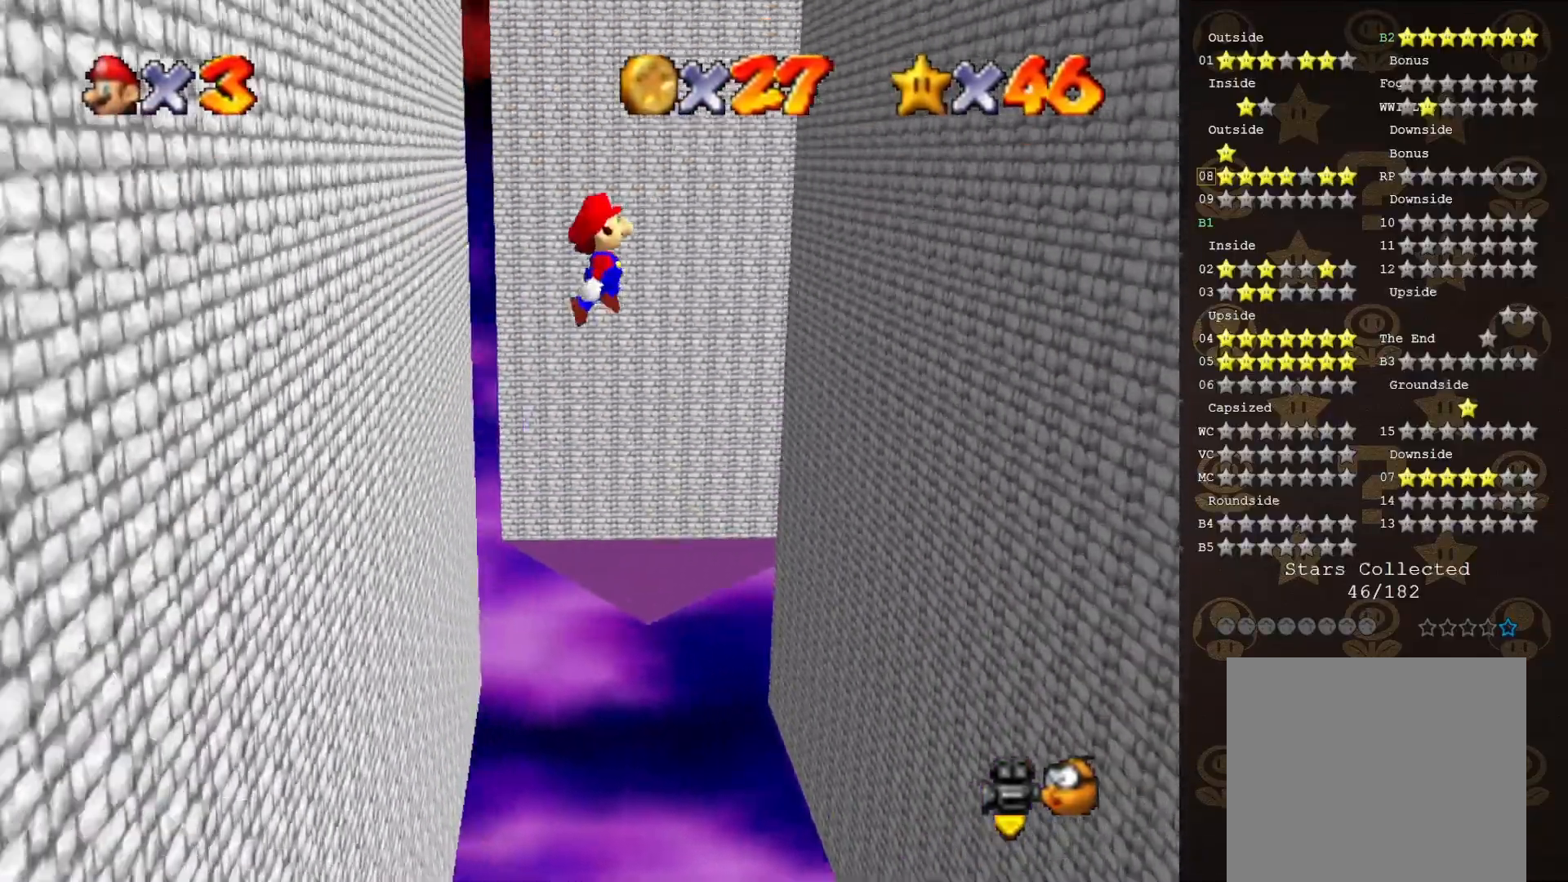
{"buttons": [], "left_stick": "up-right", "events": [[417, "A", "up"]]}
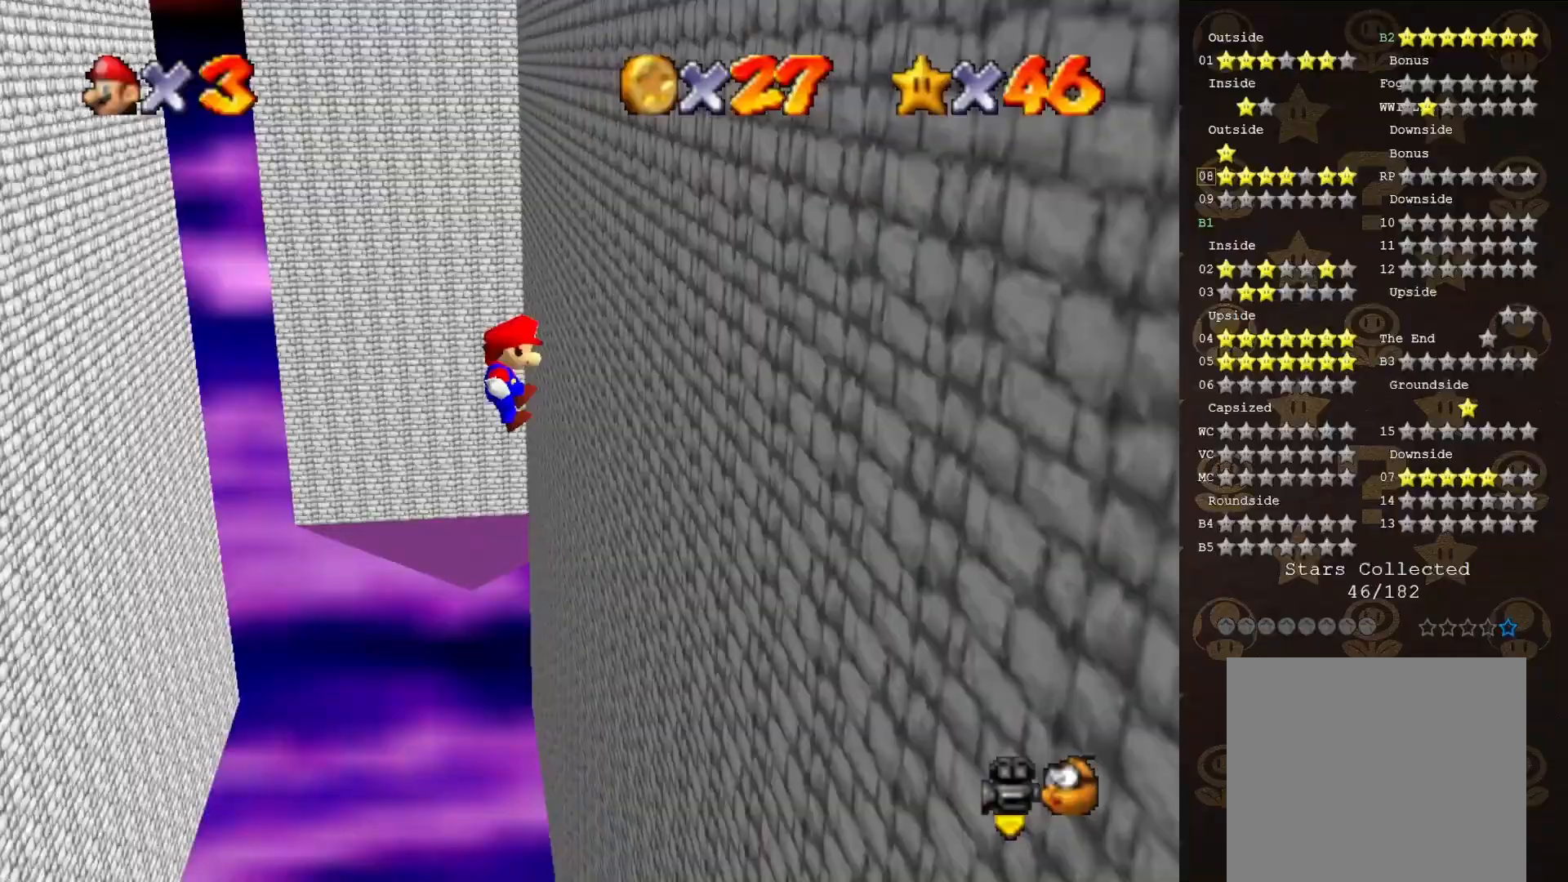
{"buttons": ["A"], "left_stick": "left", "events": [[167, "A", "down"], [167, "left_stick", "left"]]}
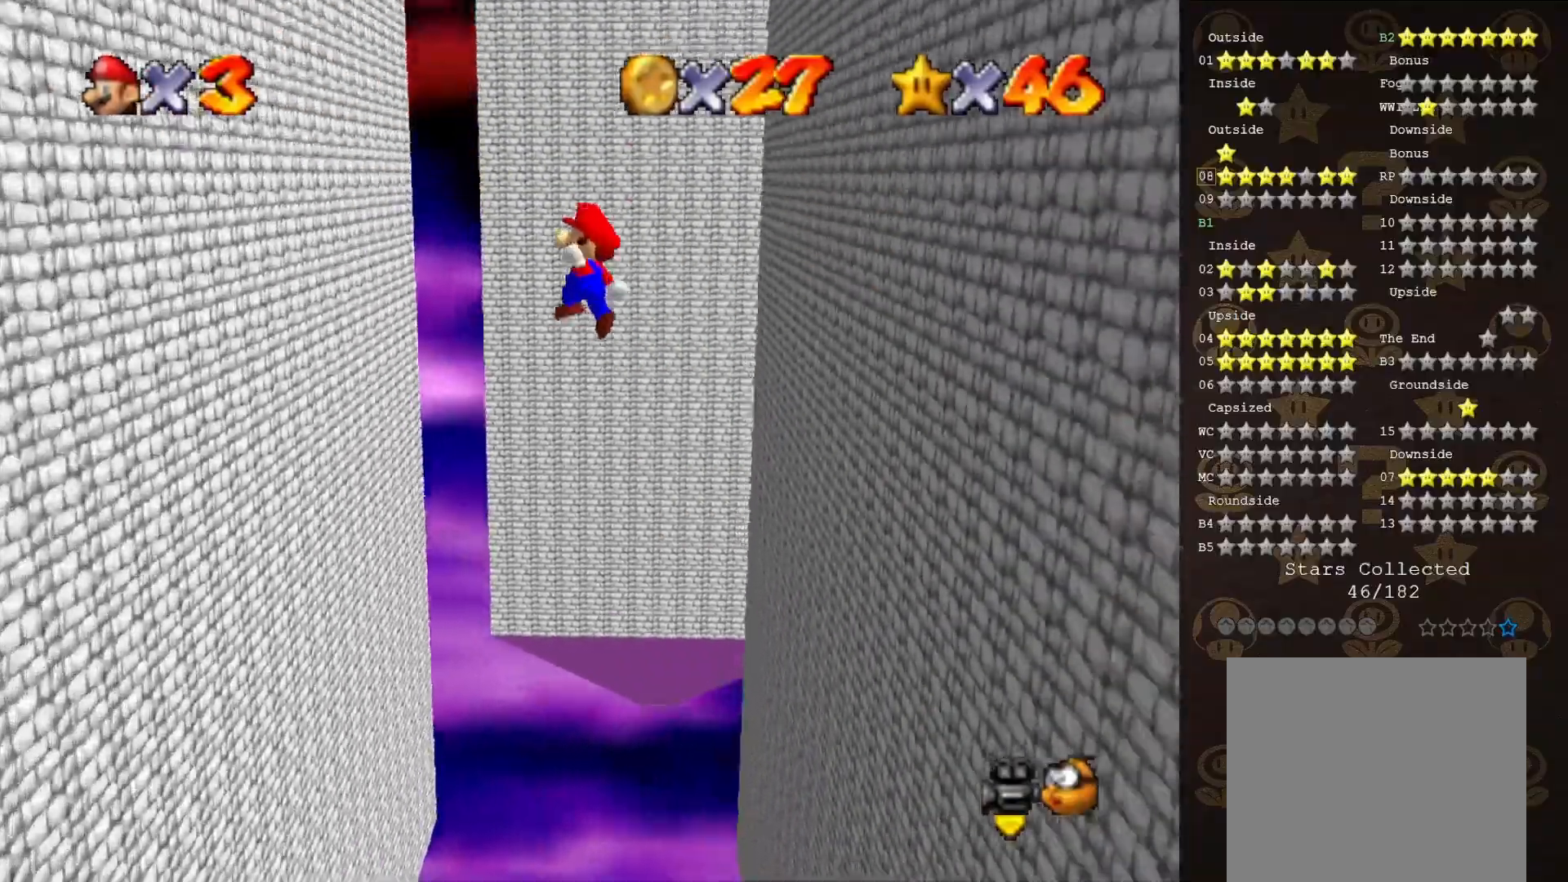
{"buttons": [], "left_stick": "down-left", "events": [[350, "A", "up"], [467, "left_stick", "down-left"]]}
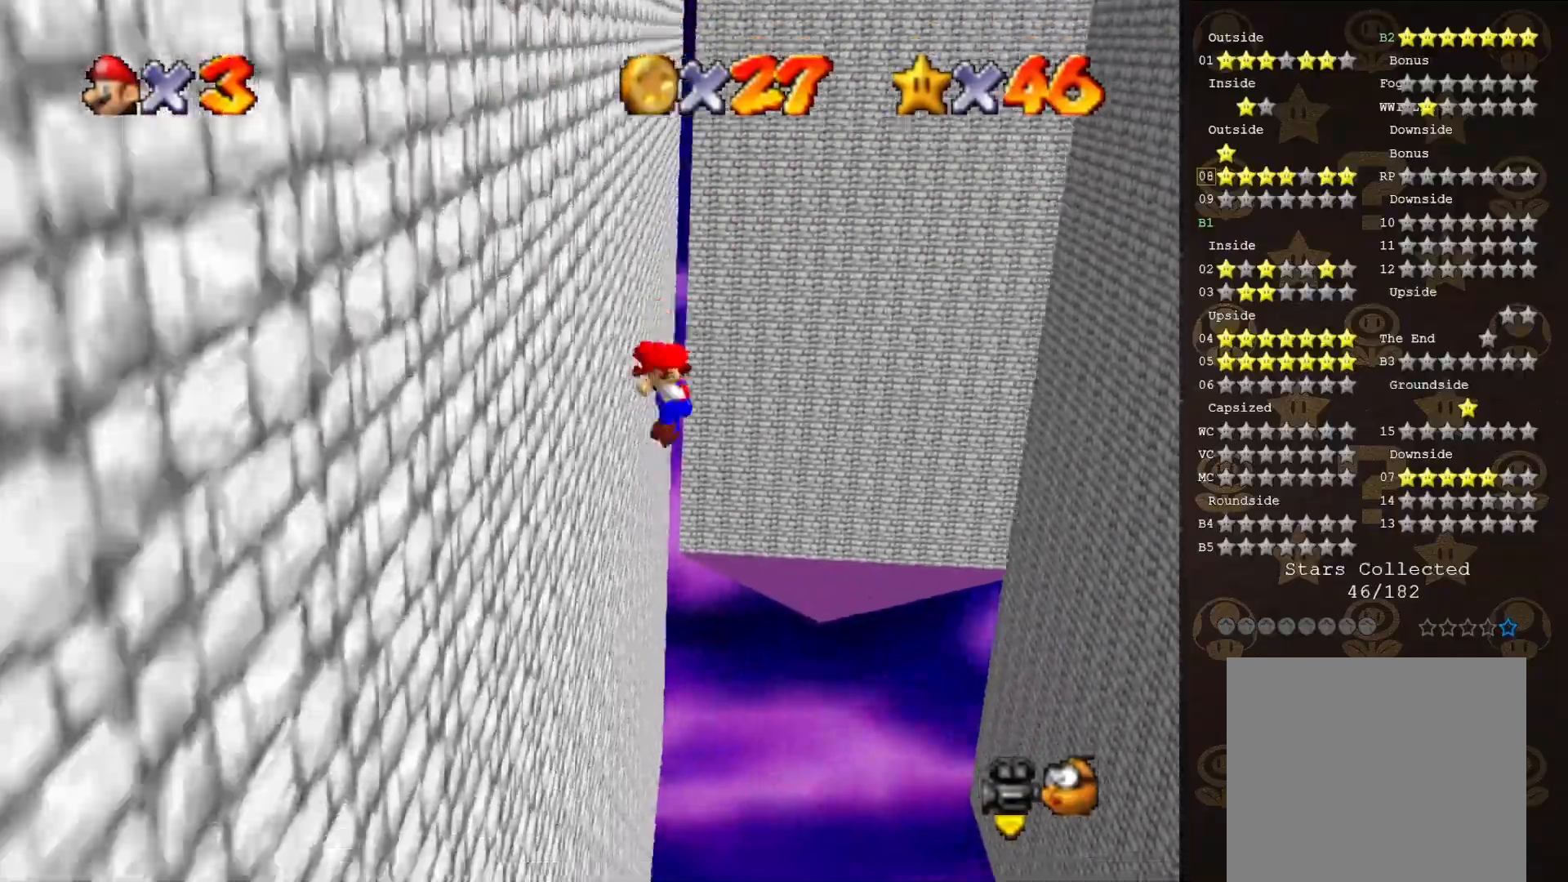
{"buttons": ["A"], "left_stick": "right", "events": [[100, "A", "down"], [100, "left_stick", "right"]]}
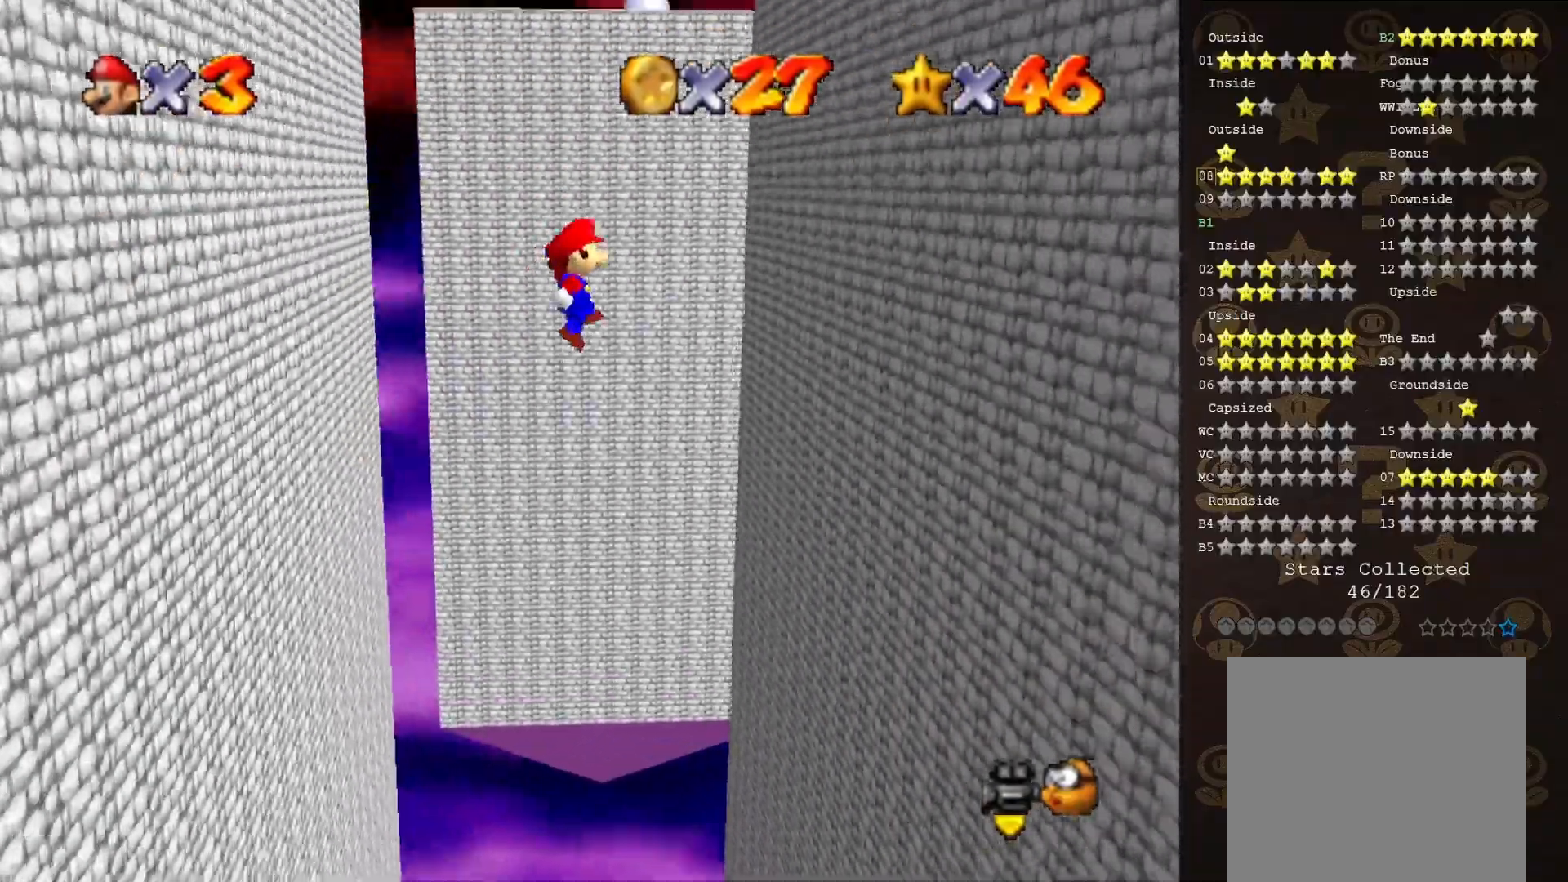
{"buttons": [], "left_stick": "right", "events": [[233, "A", "up"]]}
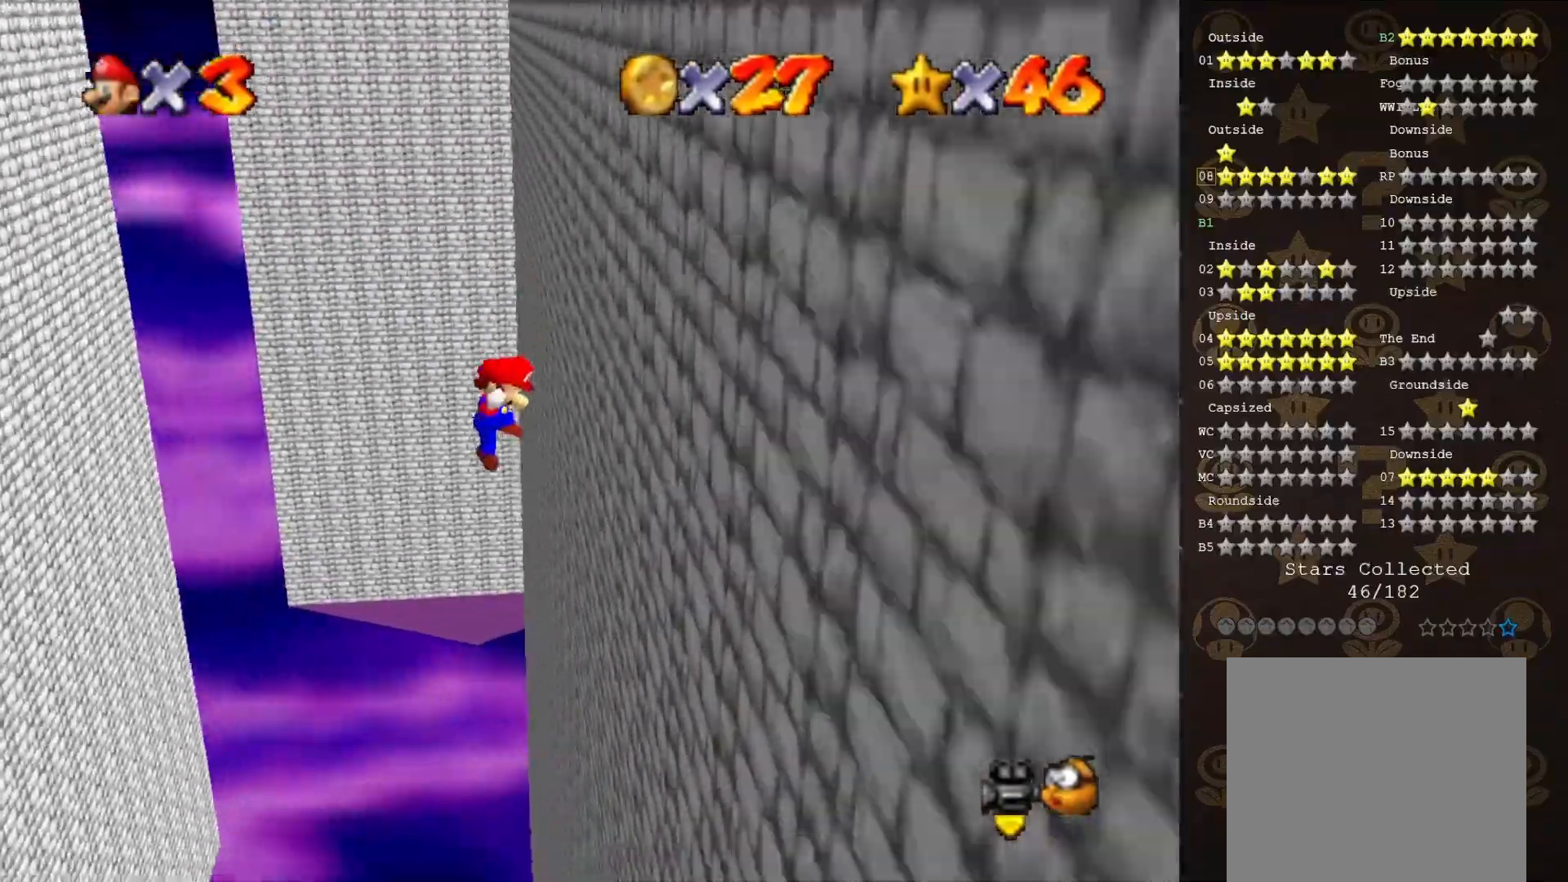
{"buttons": ["A"], "left_stick": "down-left", "events": [[33, "A", "down"], [33, "left_stick", "down-left"]]}
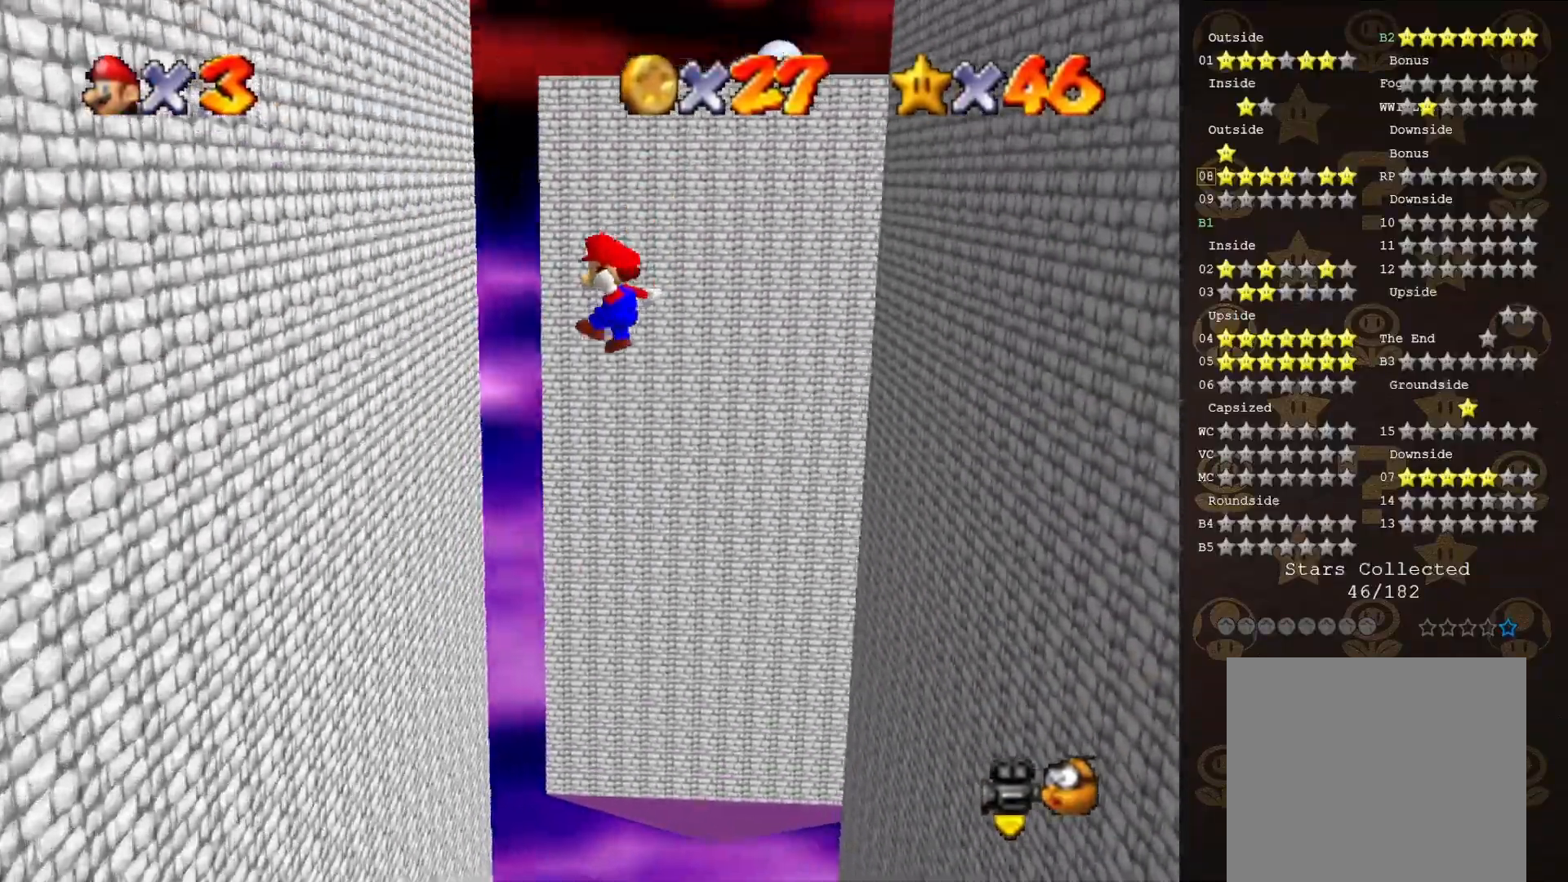
{"buttons": ["A"], "left_stick": "down-right", "events": [[167, "A", "up"], [383, "left_stick", "down-right"], [433, "A", "down"]]}
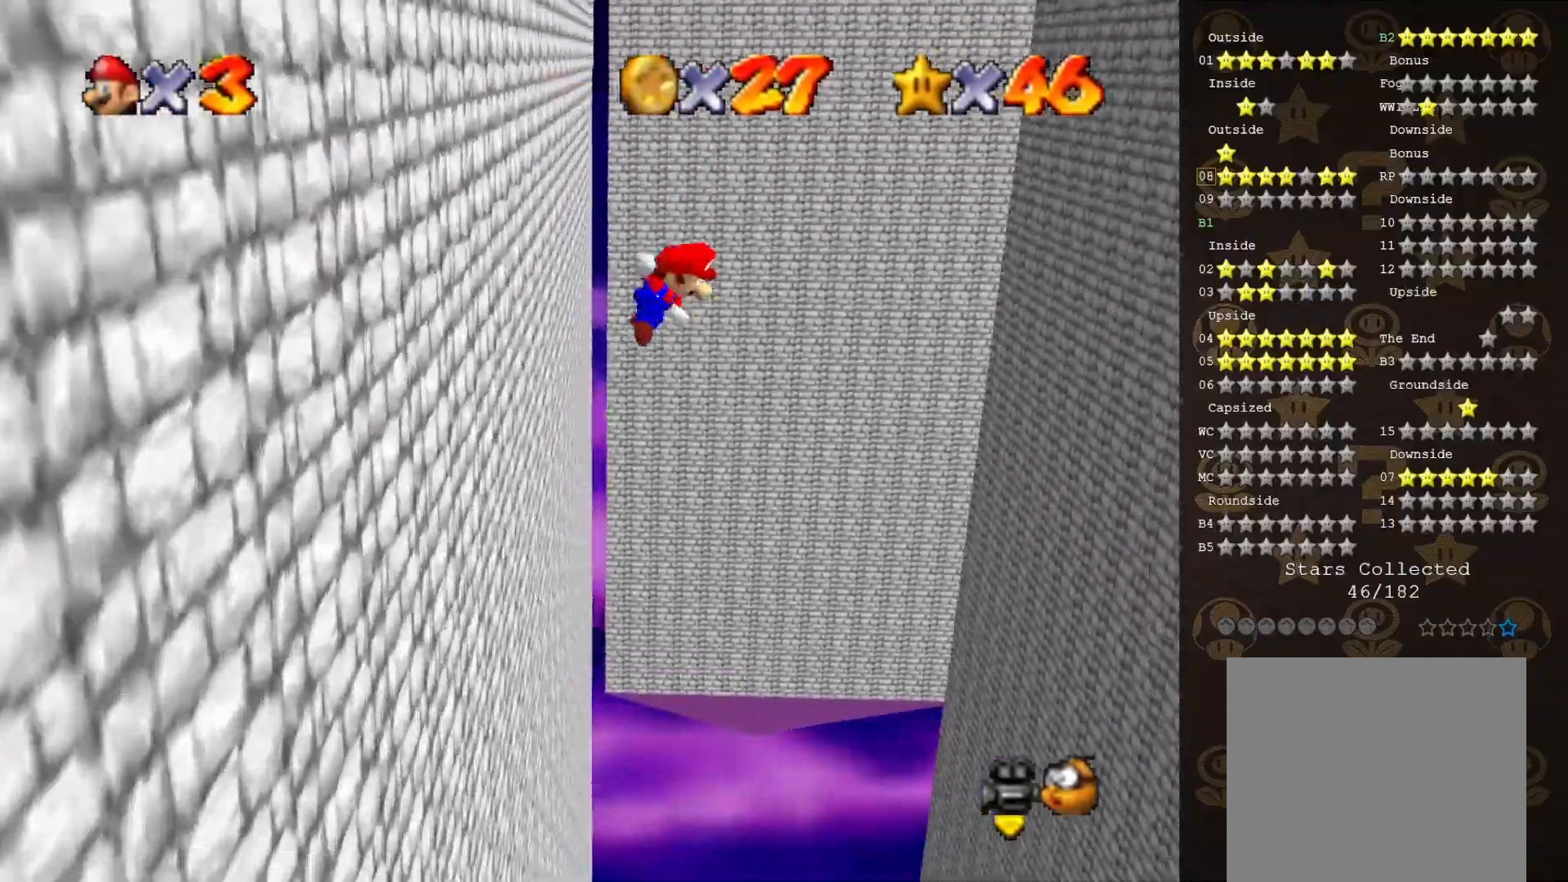
{"buttons": ["A"], "left_stick": "right", "events": [[17, "left_stick", "right"]]}
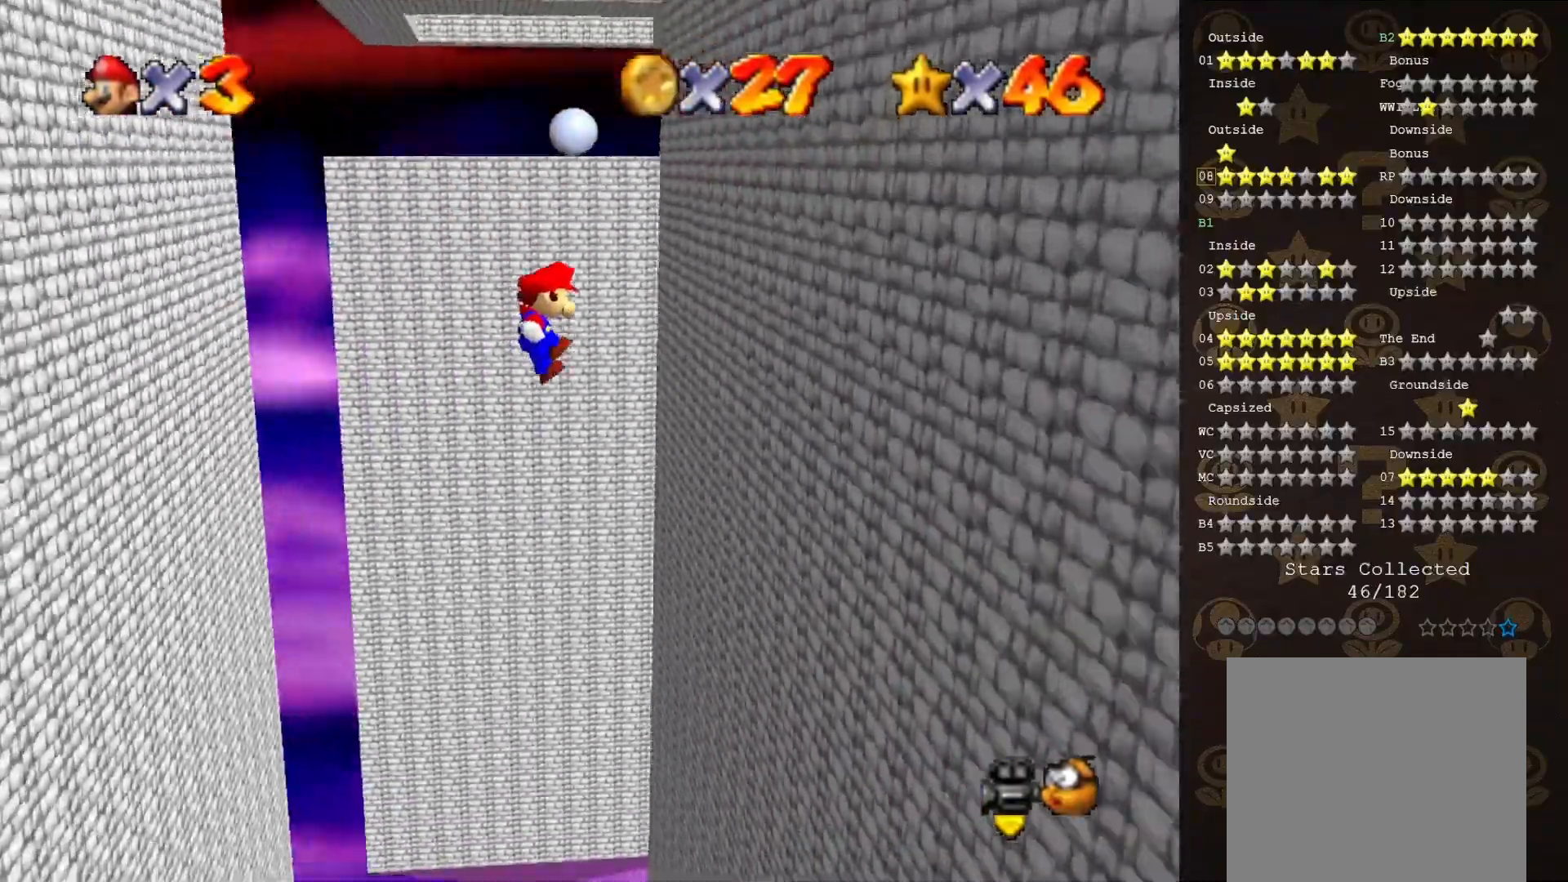
{"buttons": ["A"], "left_stick": "down-left", "events": [[117, "A", "up"], [183, "left_stick", "down-right"], [383, "A", "down"], [383, "left_stick", "down-left"]]}
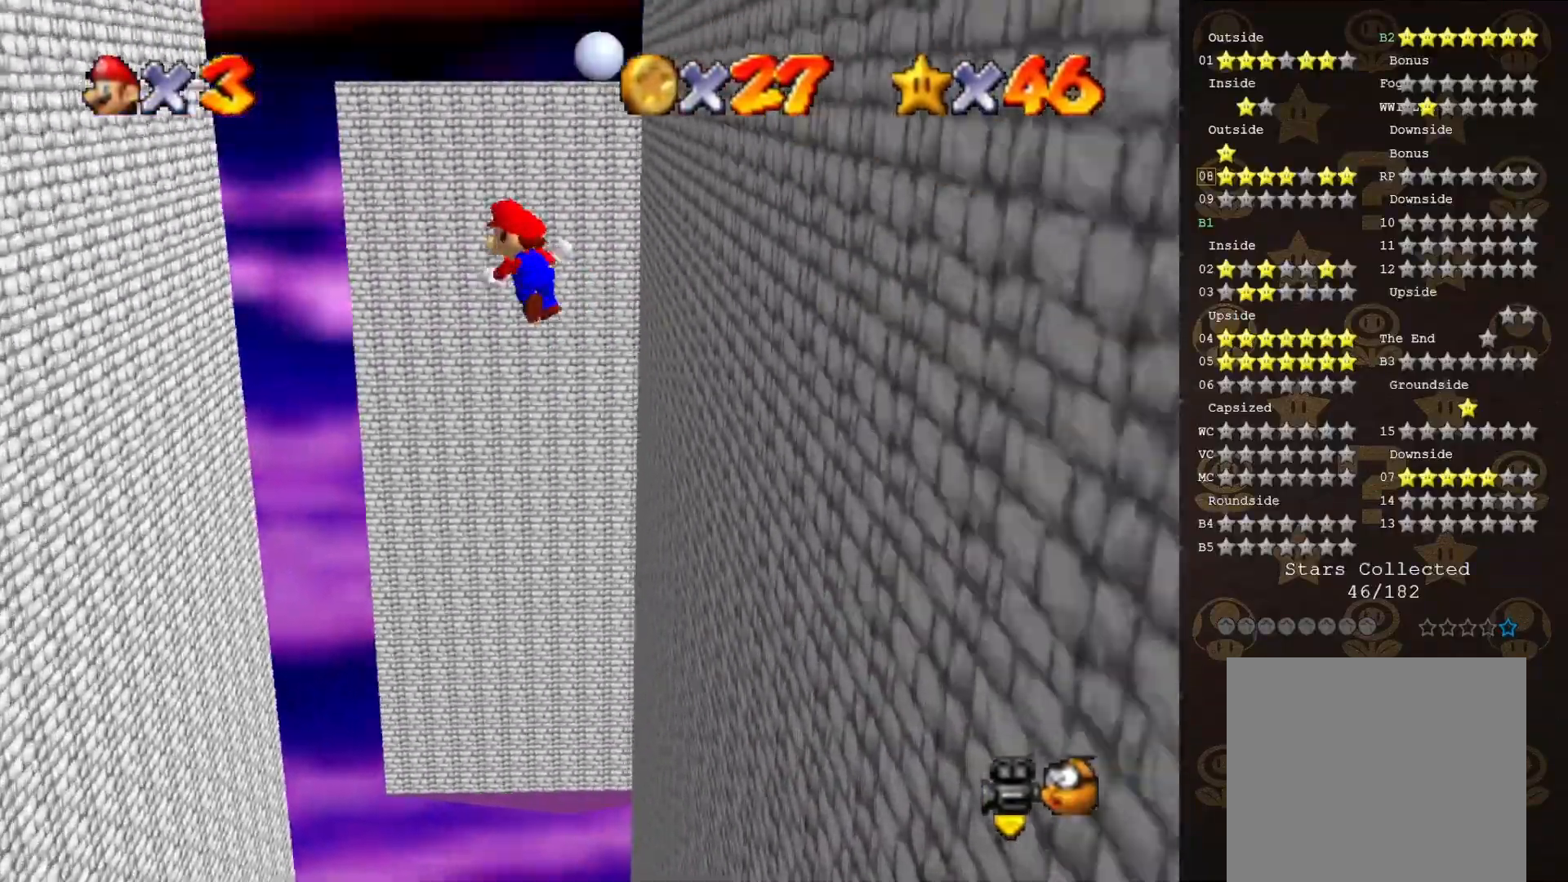
{"buttons": ["A"], "left_stick": "down-left", "events": []}
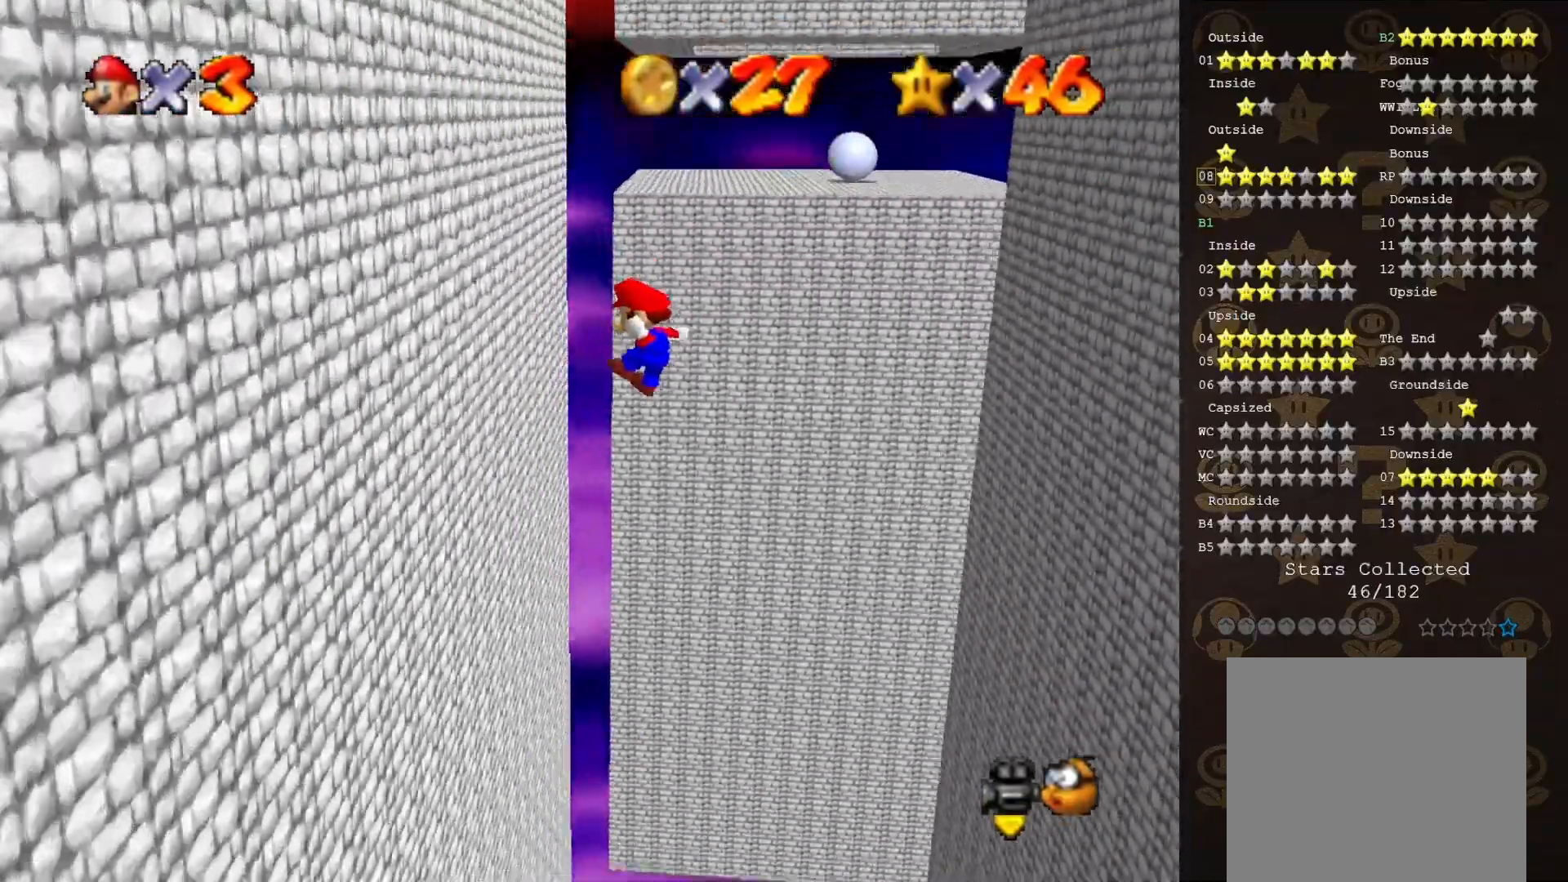
{"buttons": ["A"], "left_stick": "down-right", "events": [[33, "A", "up"], [250, "A", "down"], [250, "left_stick", "down-right"]]}